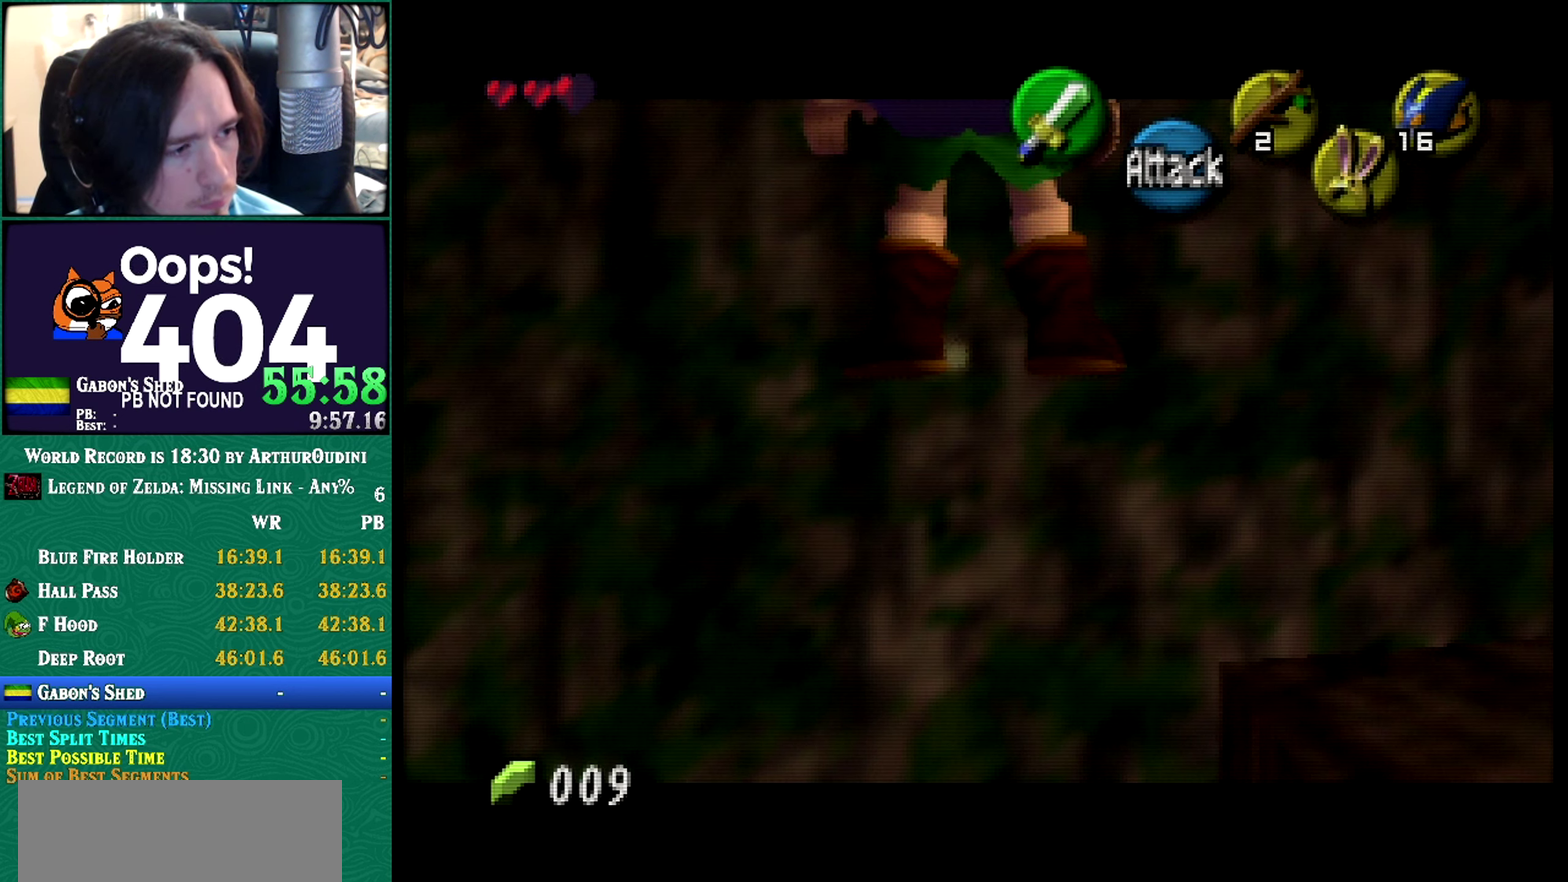
Gameplay with a controller (Nintendo layout); each line is a JSON object with the inputs held at the frame after it. "events" lists button and stick changes between this image and that frame as [ms after this image, input, new state], when the widget could be followed in between. Not read: L3 R3 START.
{"buttons": [], "left_stick": "center", "events": [[234, "A", "down"], [234, "C_RIGHT", "down"], [301, "A", "up"], [301, "C_RIGHT", "up"]]}
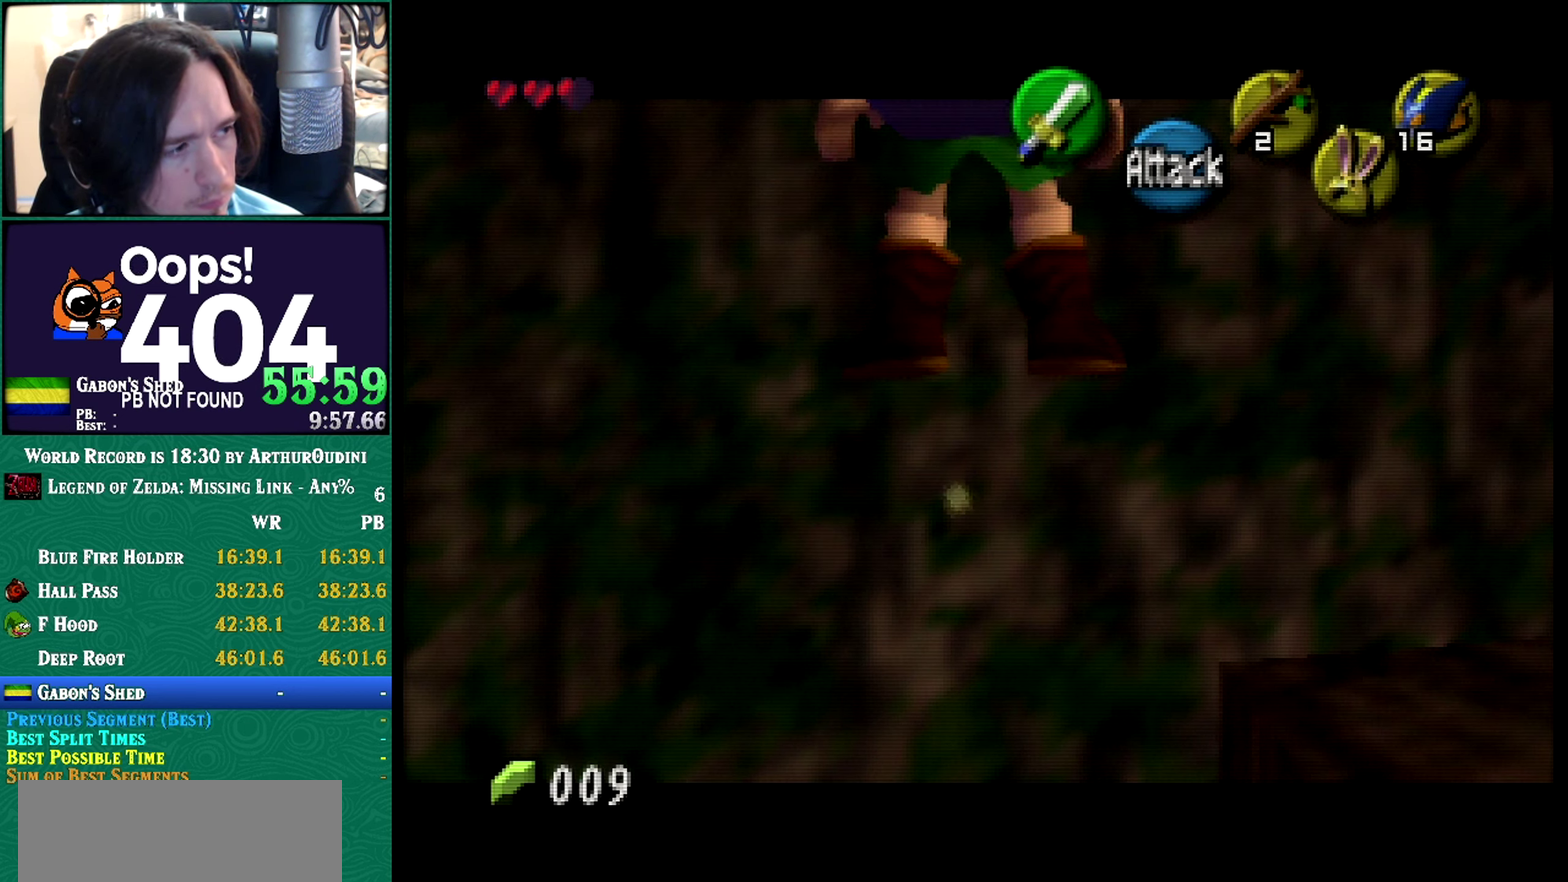
{"buttons": ["A", "B", "Z"], "left_stick": "center"}
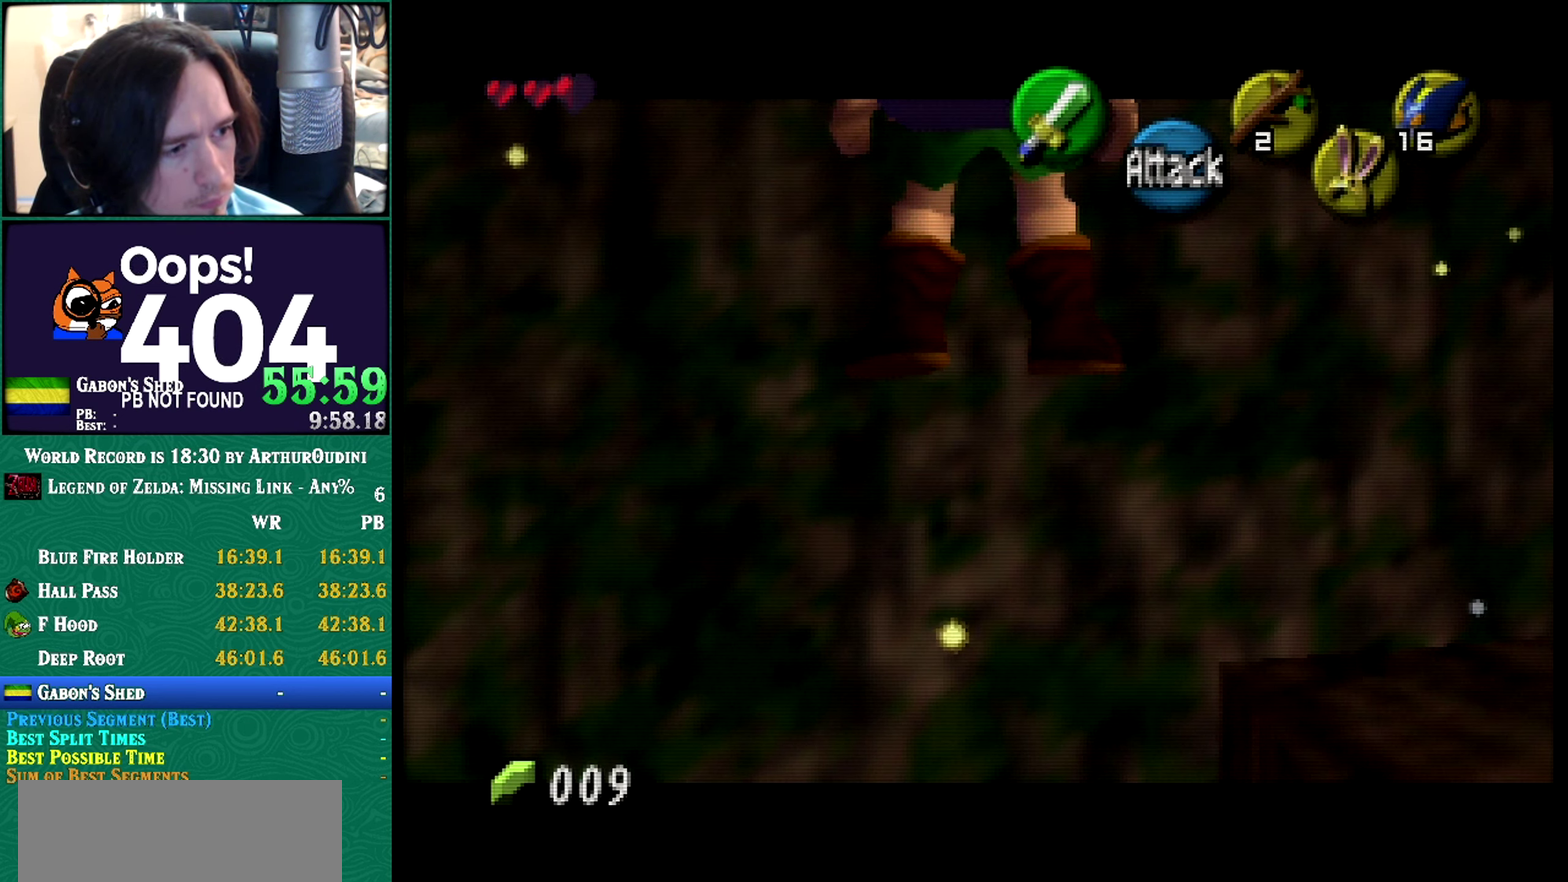
{"buttons": [], "left_stick": "center"}
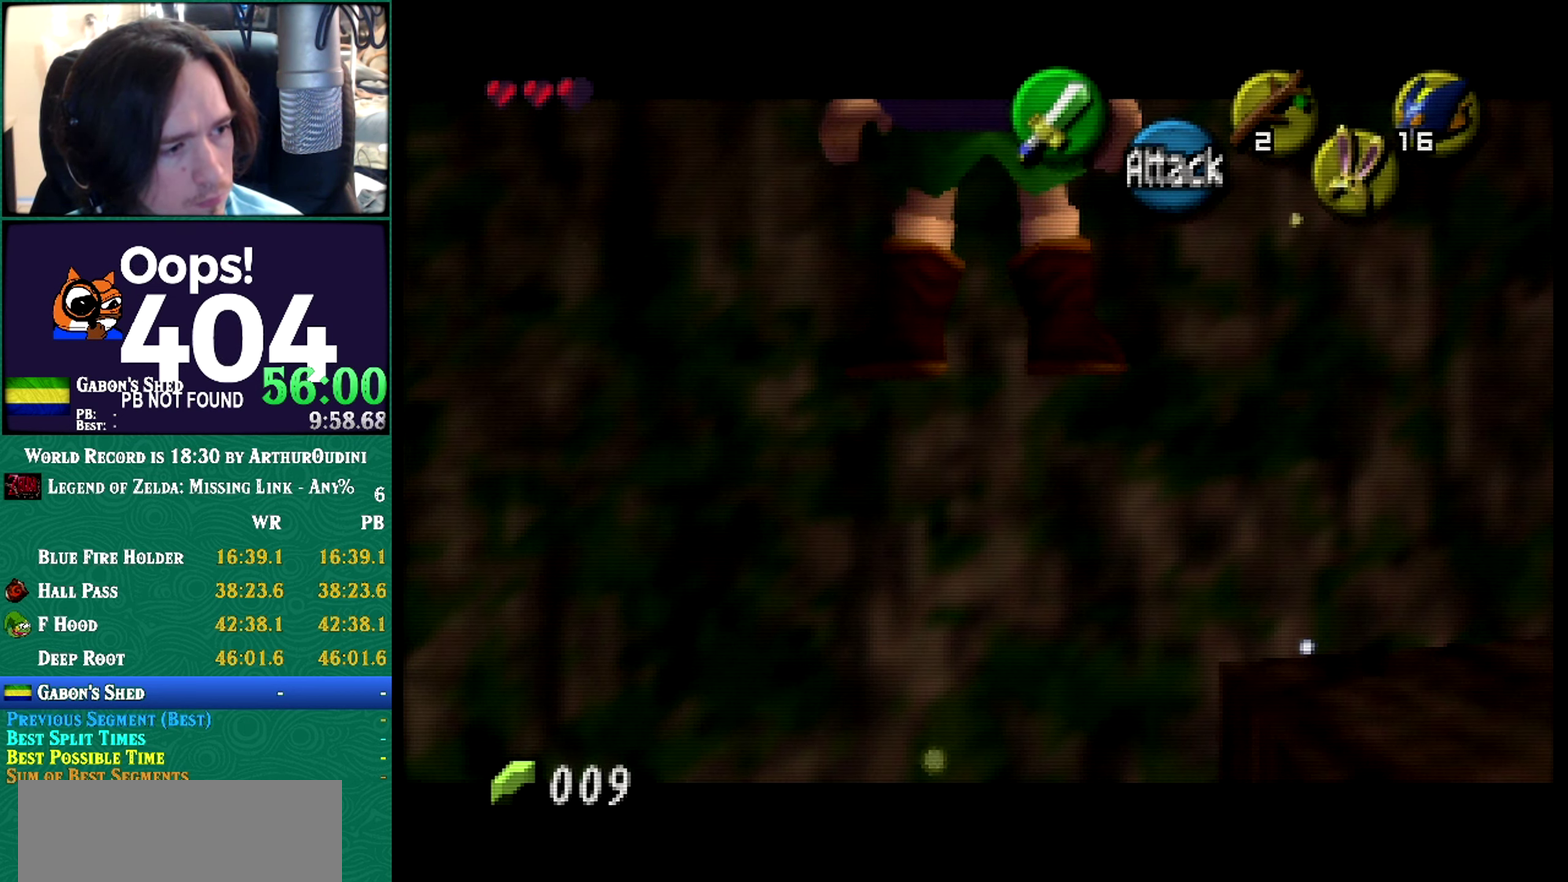
{"buttons": [], "left_stick": "center", "events": [[200, "A", "down"], [200, "C_RIGHT", "down"], [267, "A", "up"], [267, "C_RIGHT", "up"]]}
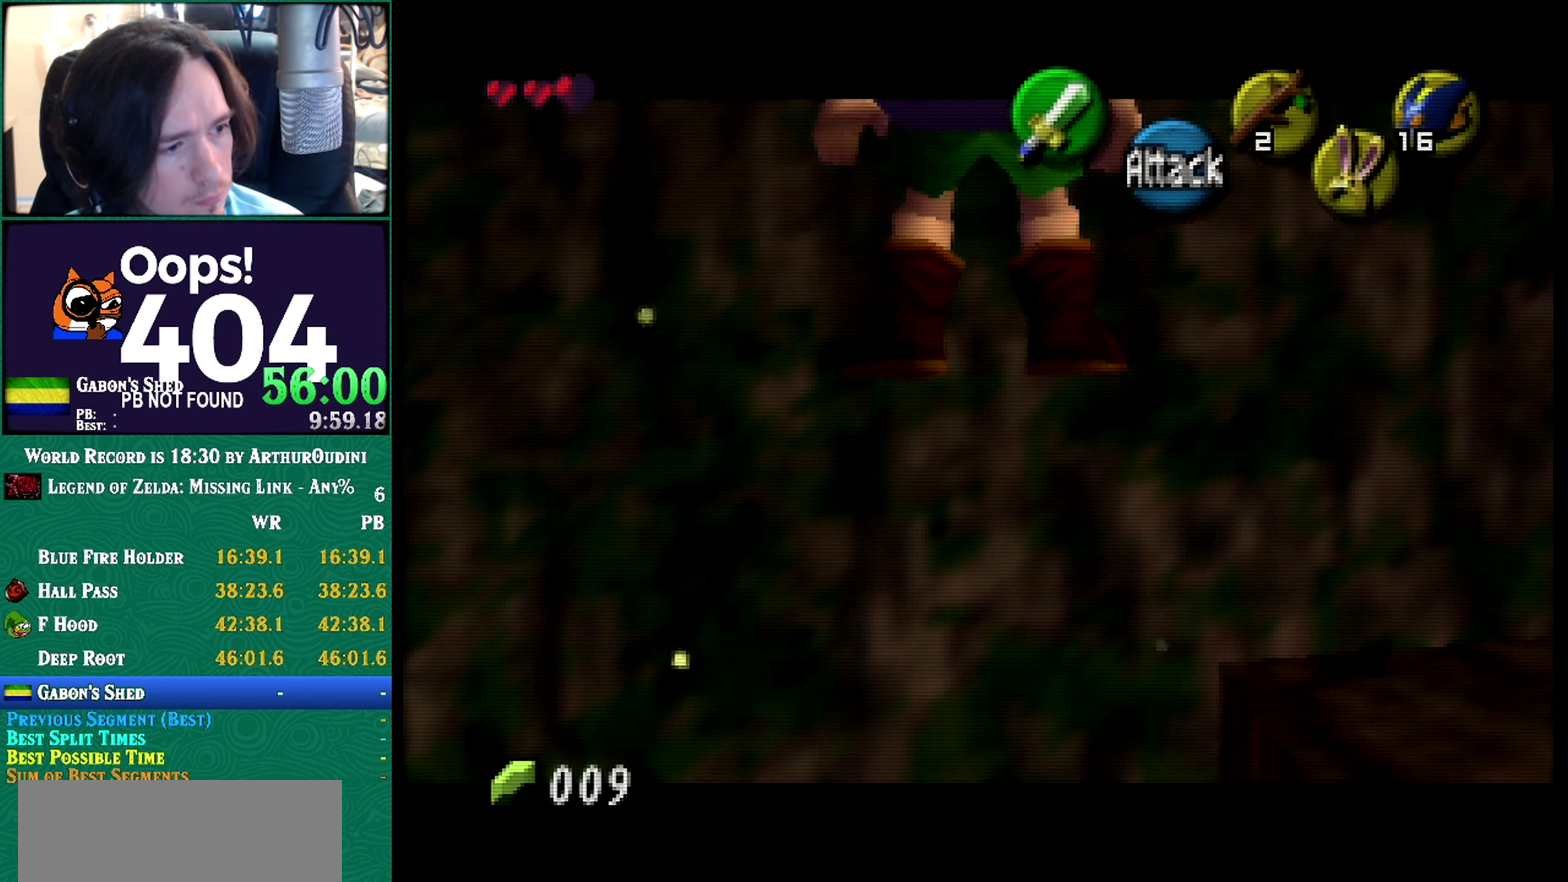
{"buttons": [], "left_stick": "center", "events": []}
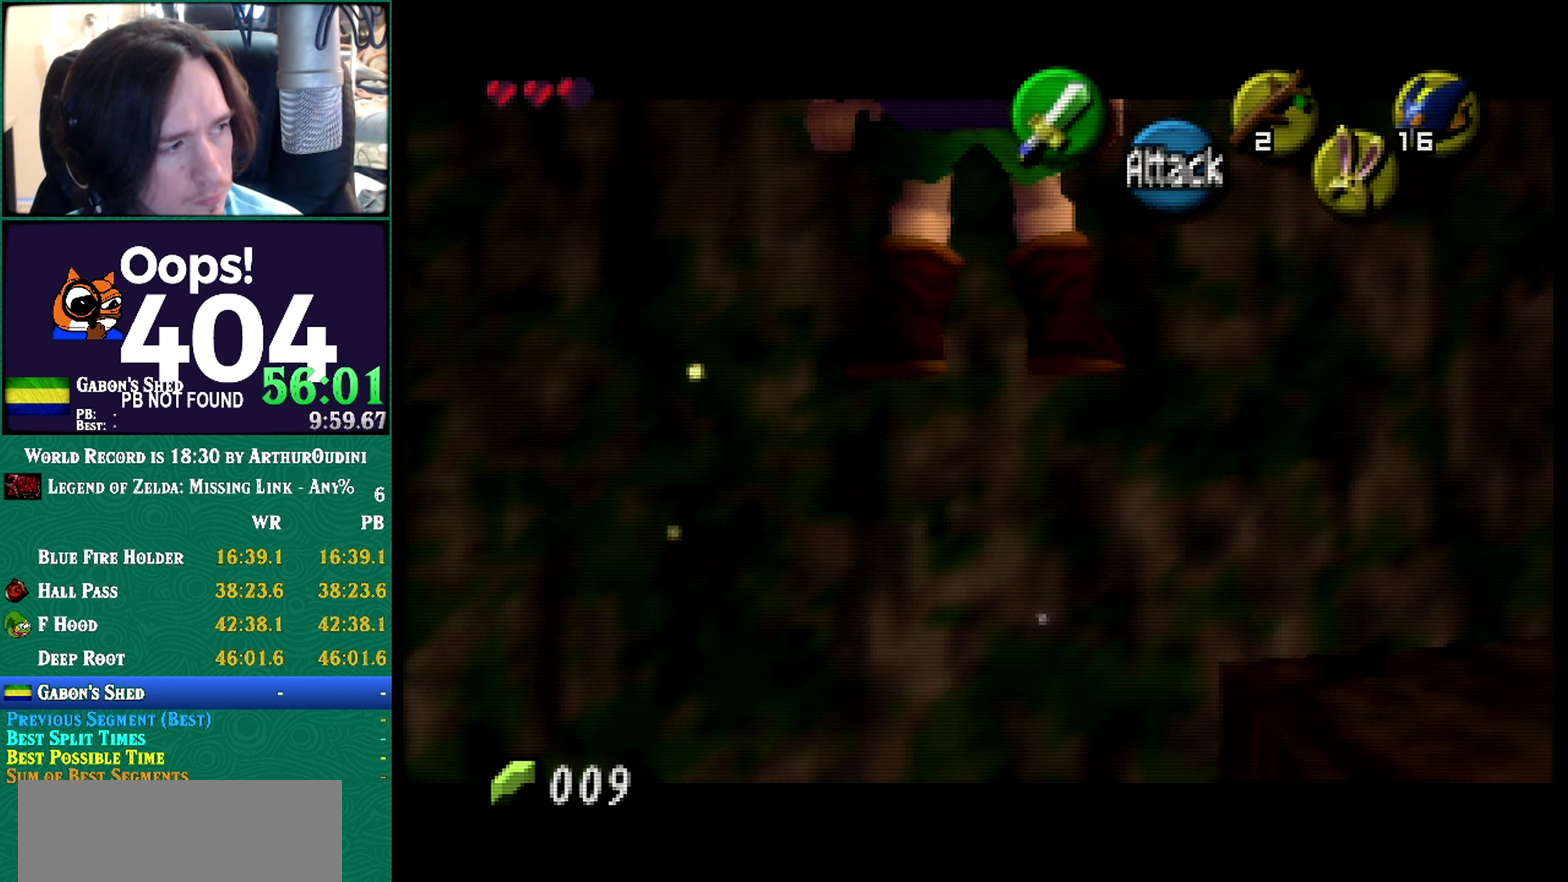
{"buttons": [], "left_stick": "center", "events": []}
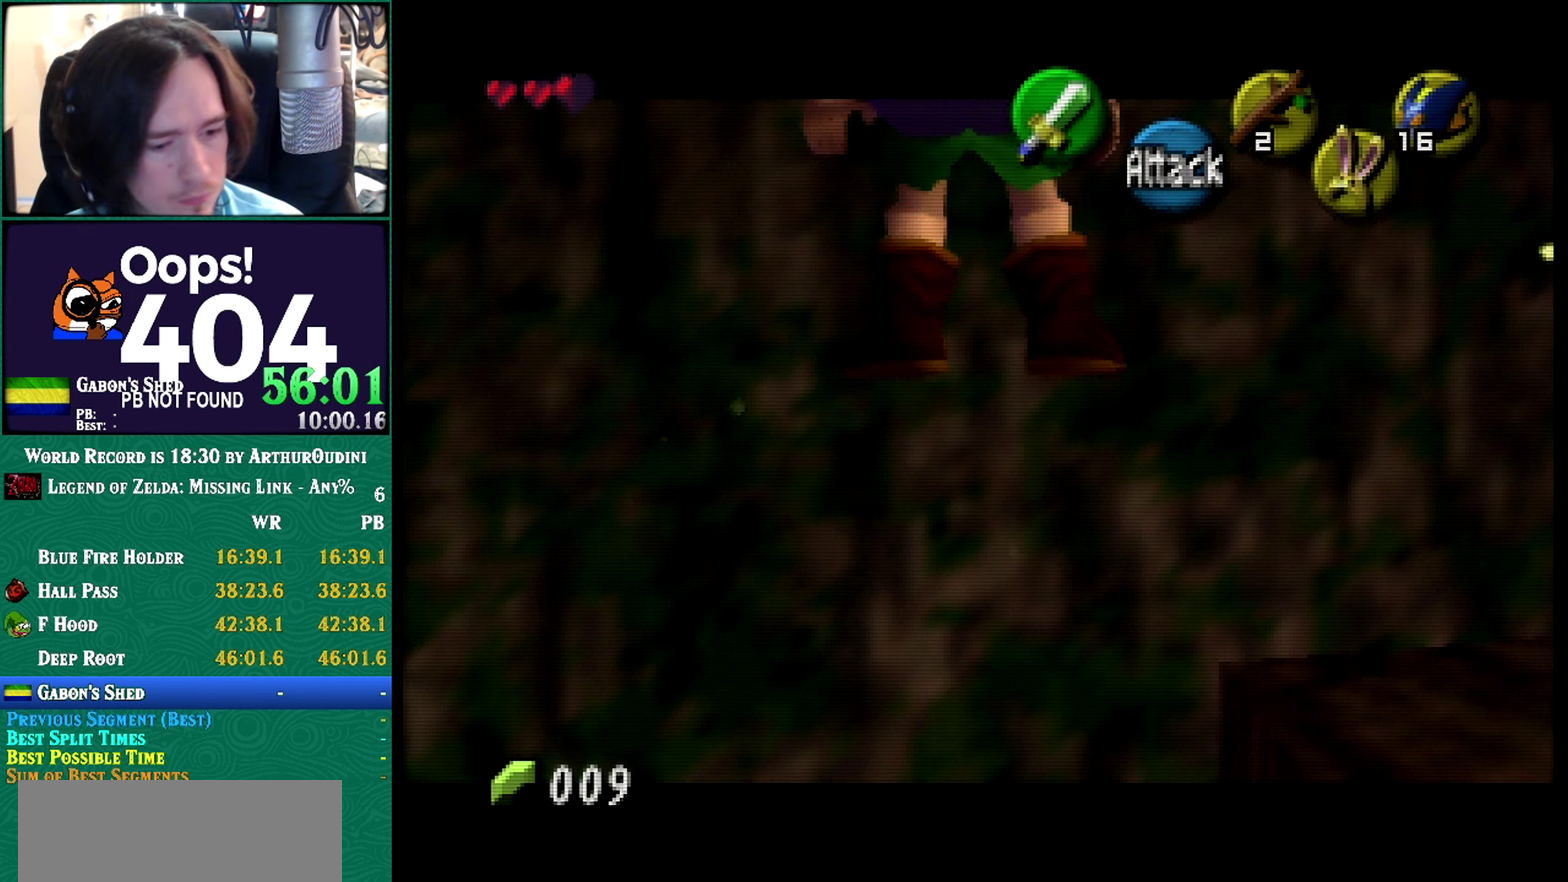
{"buttons": [], "left_stick": "center", "events": [[384, "A", "down"], [384, "C_RIGHT", "down"], [451, "A", "up"], [451, "C_RIGHT", "up"]]}
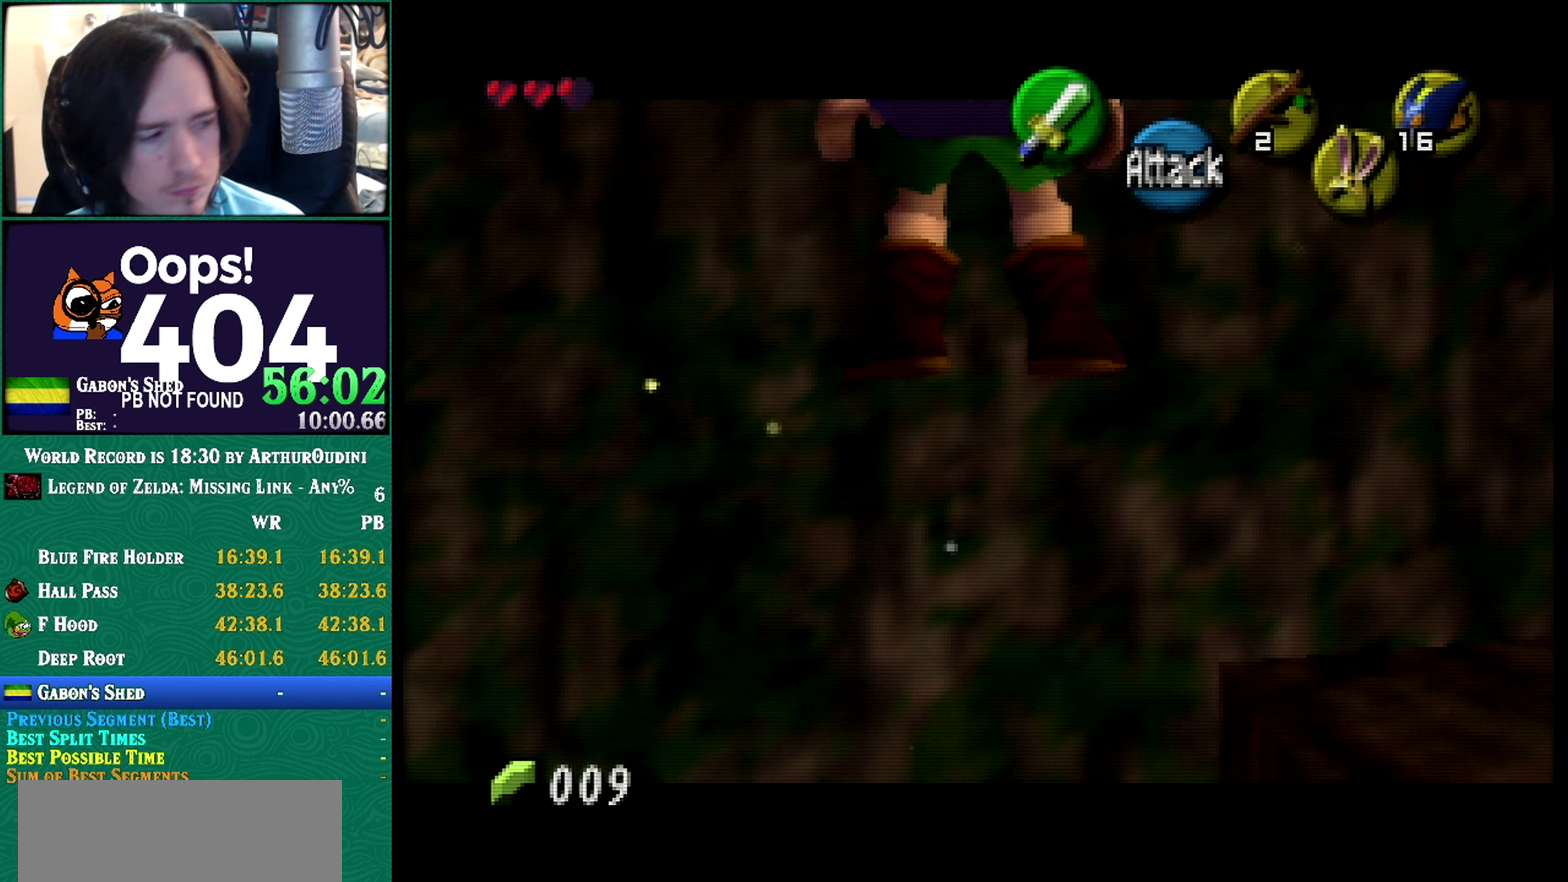
{"buttons": [], "left_stick": "center", "events": []}
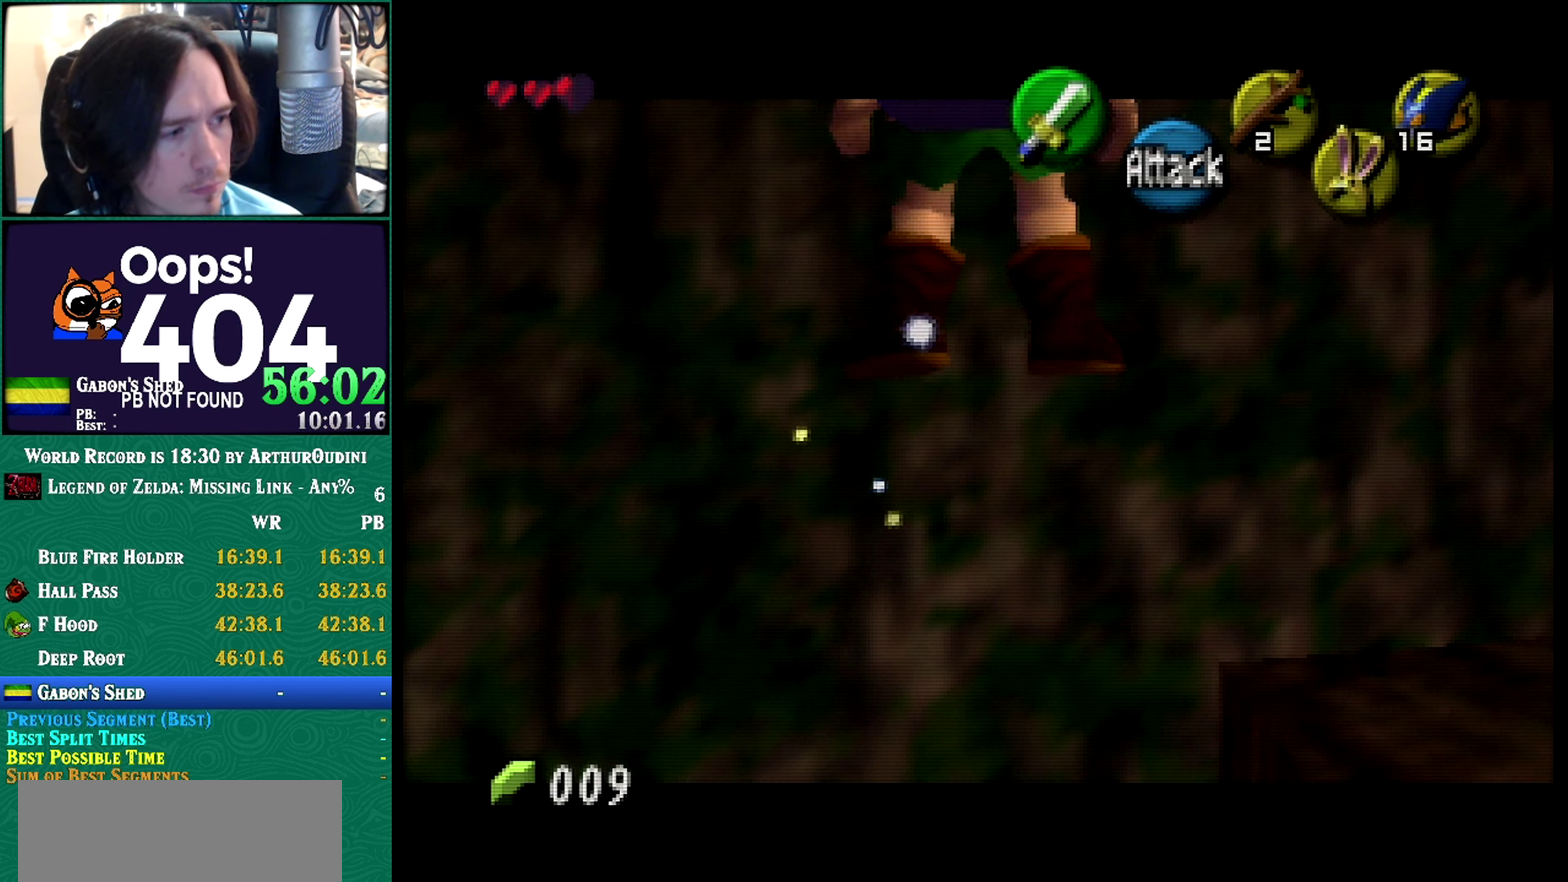
{"buttons": [], "left_stick": "center", "events": [[384, "A", "down"], [384, "C_RIGHT", "down"], [451, "A", "up"], [451, "C_RIGHT", "up"]]}
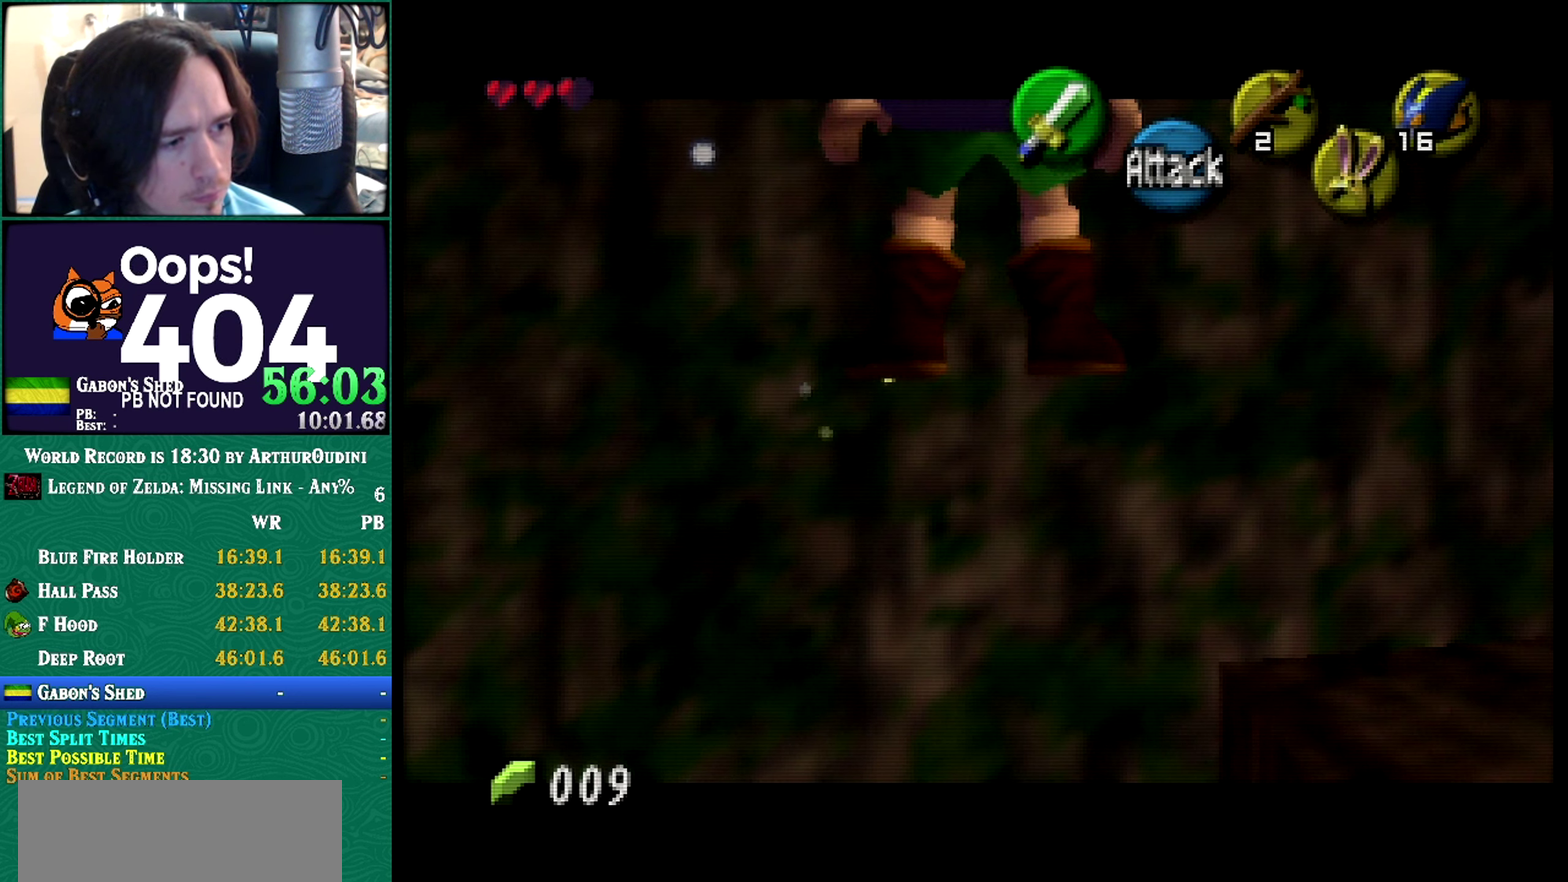
{"buttons": [], "left_stick": "center", "events": [[234, "A", "down"], [234, "C_RIGHT", "down"], [300, "C_RIGHT", "up"], [350, "A", "up"]]}
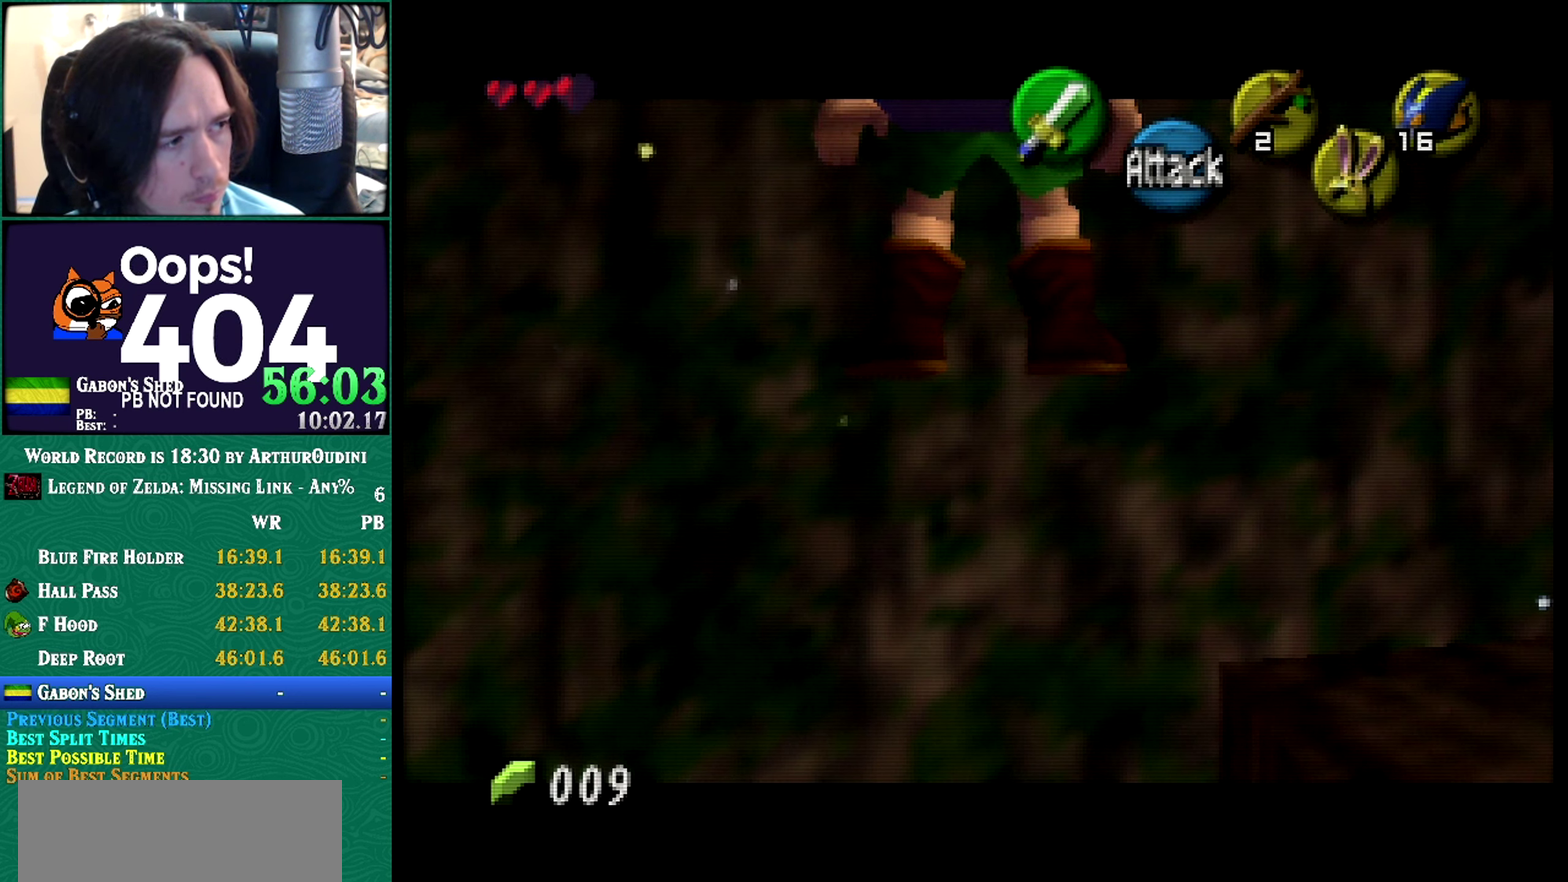
{"buttons": ["A", "B", "Z"], "left_stick": "center"}
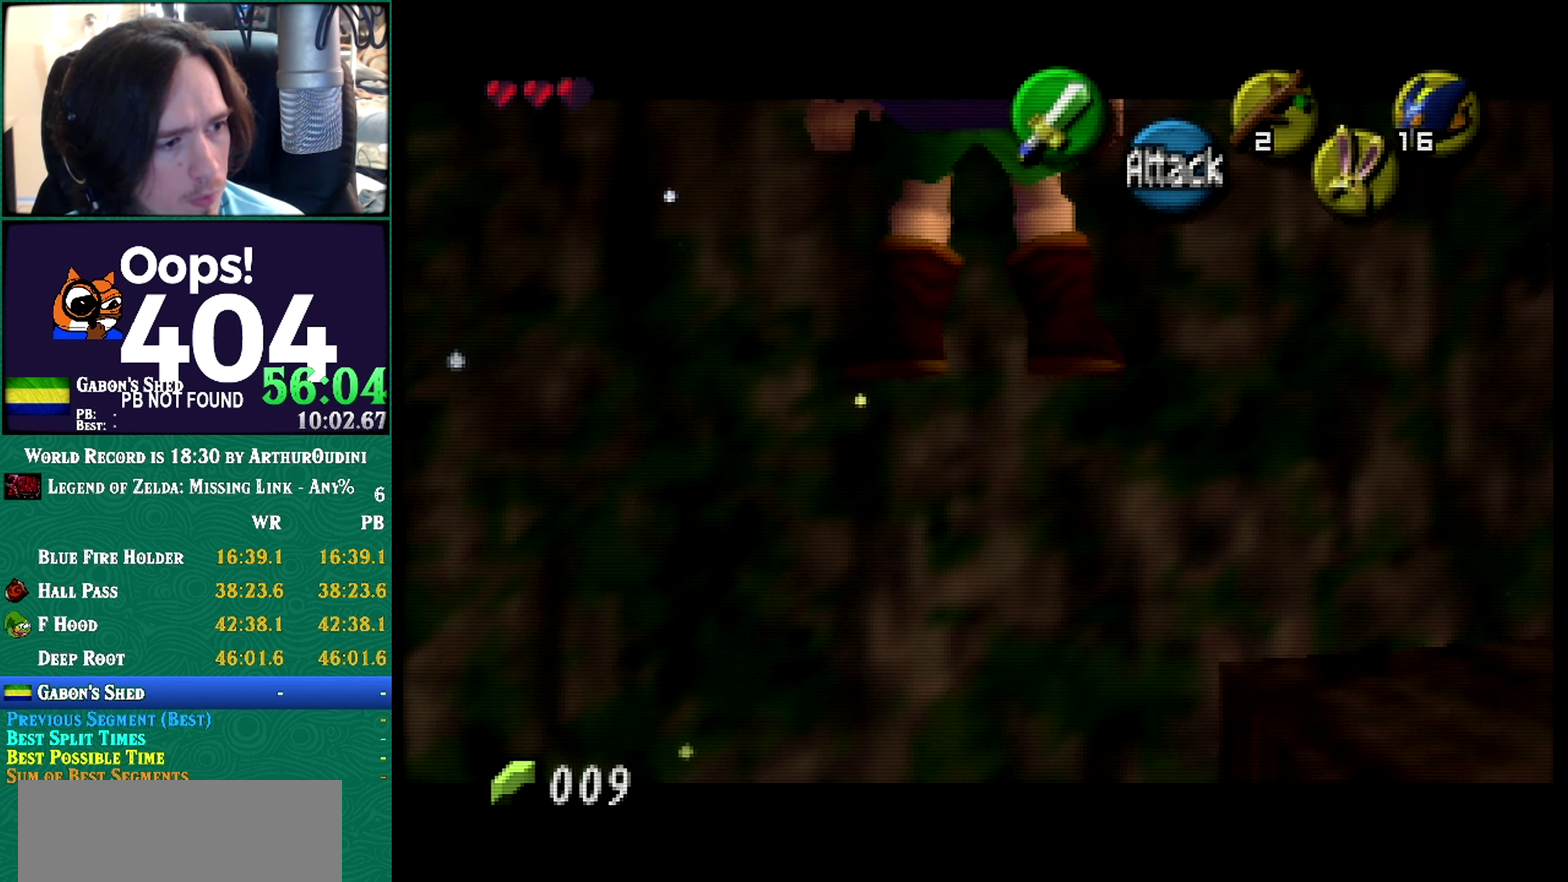
{"buttons": [], "left_stick": "up"}
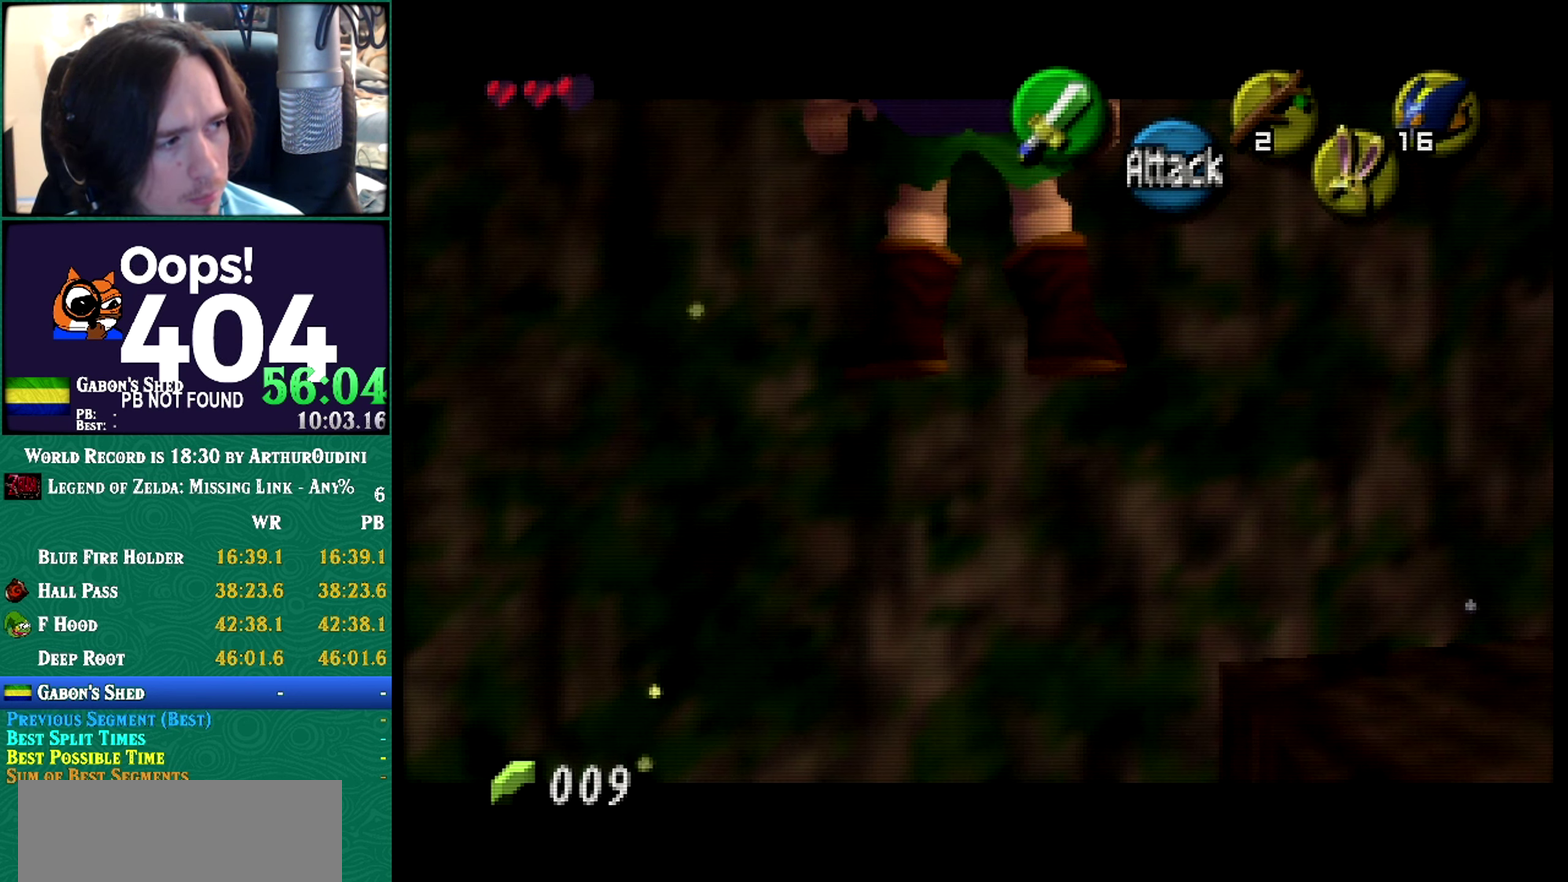
{"buttons": [], "left_stick": "center", "events": [[434, "left_stick", "center"]]}
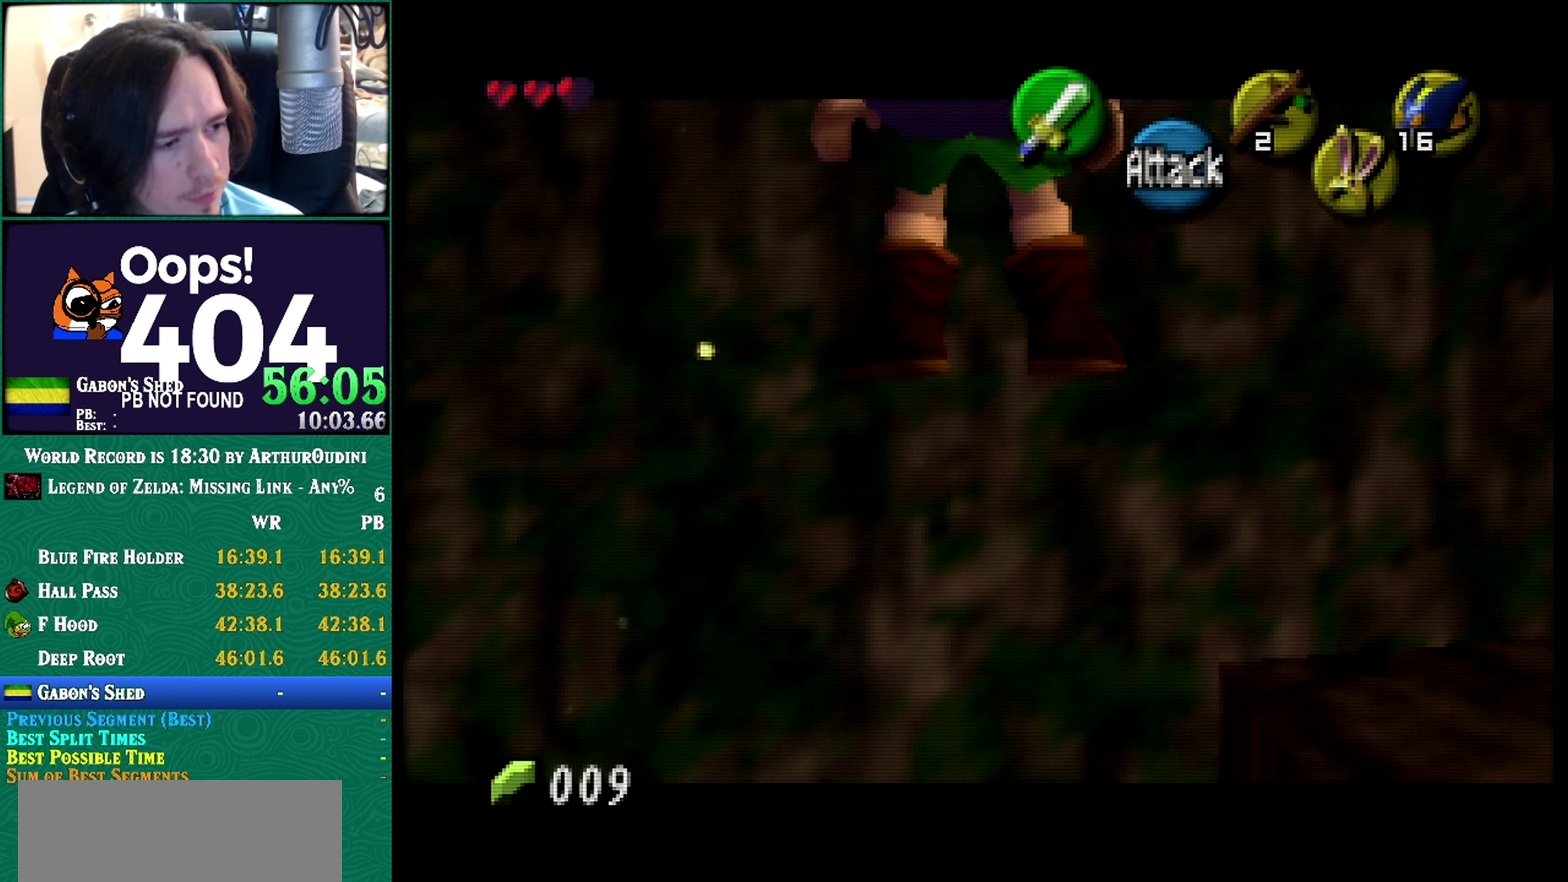
{"buttons": [], "left_stick": "center", "events": [[17, "A", "down"], [150, "A", "up"]]}
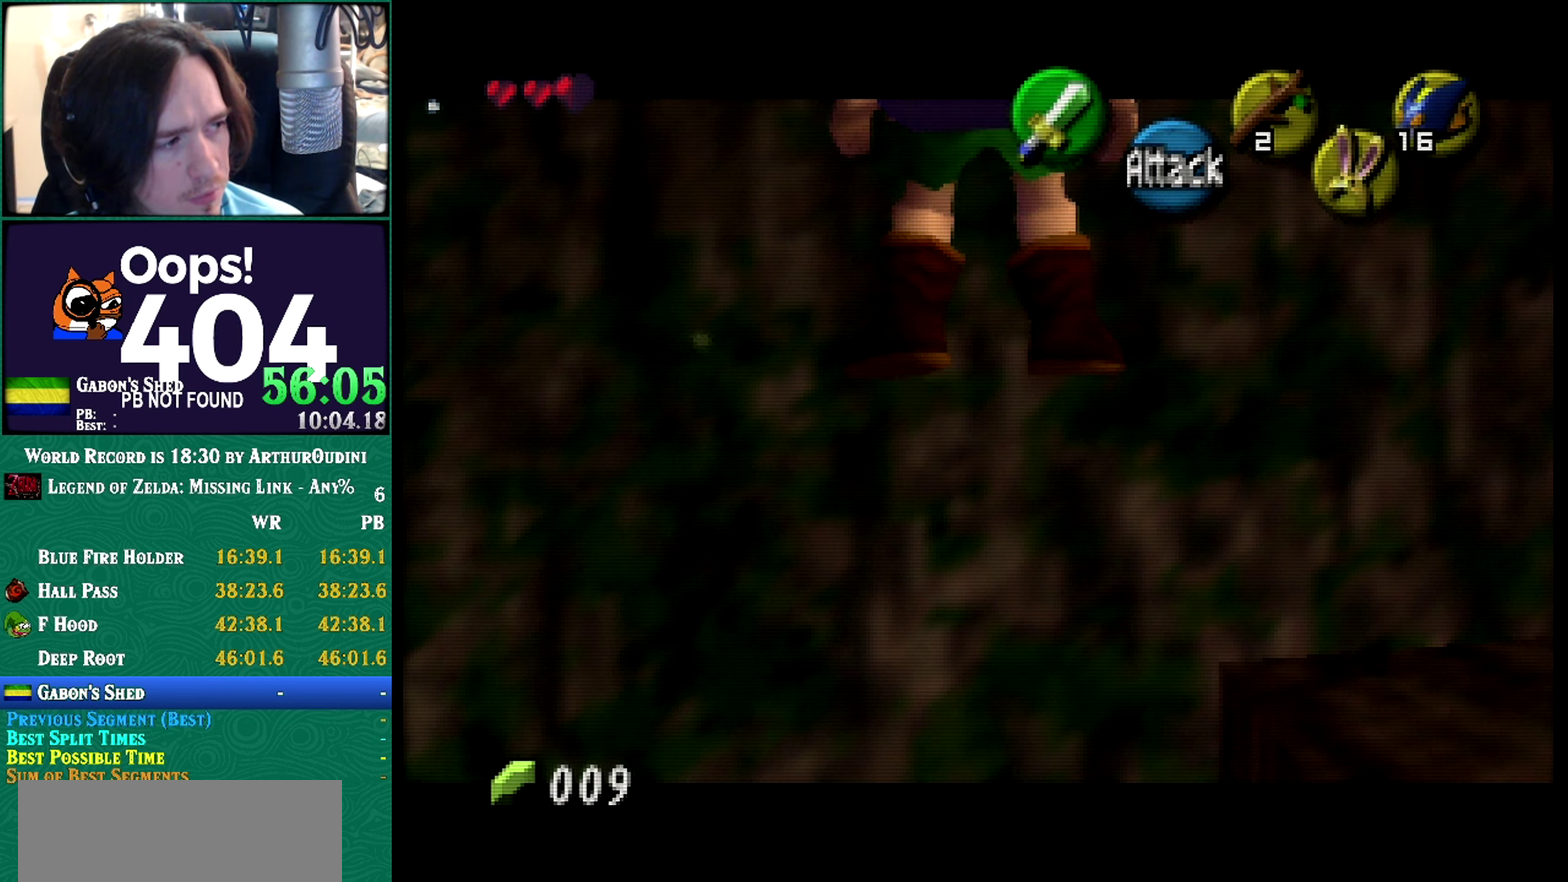
{"buttons": [], "left_stick": "center", "events": []}
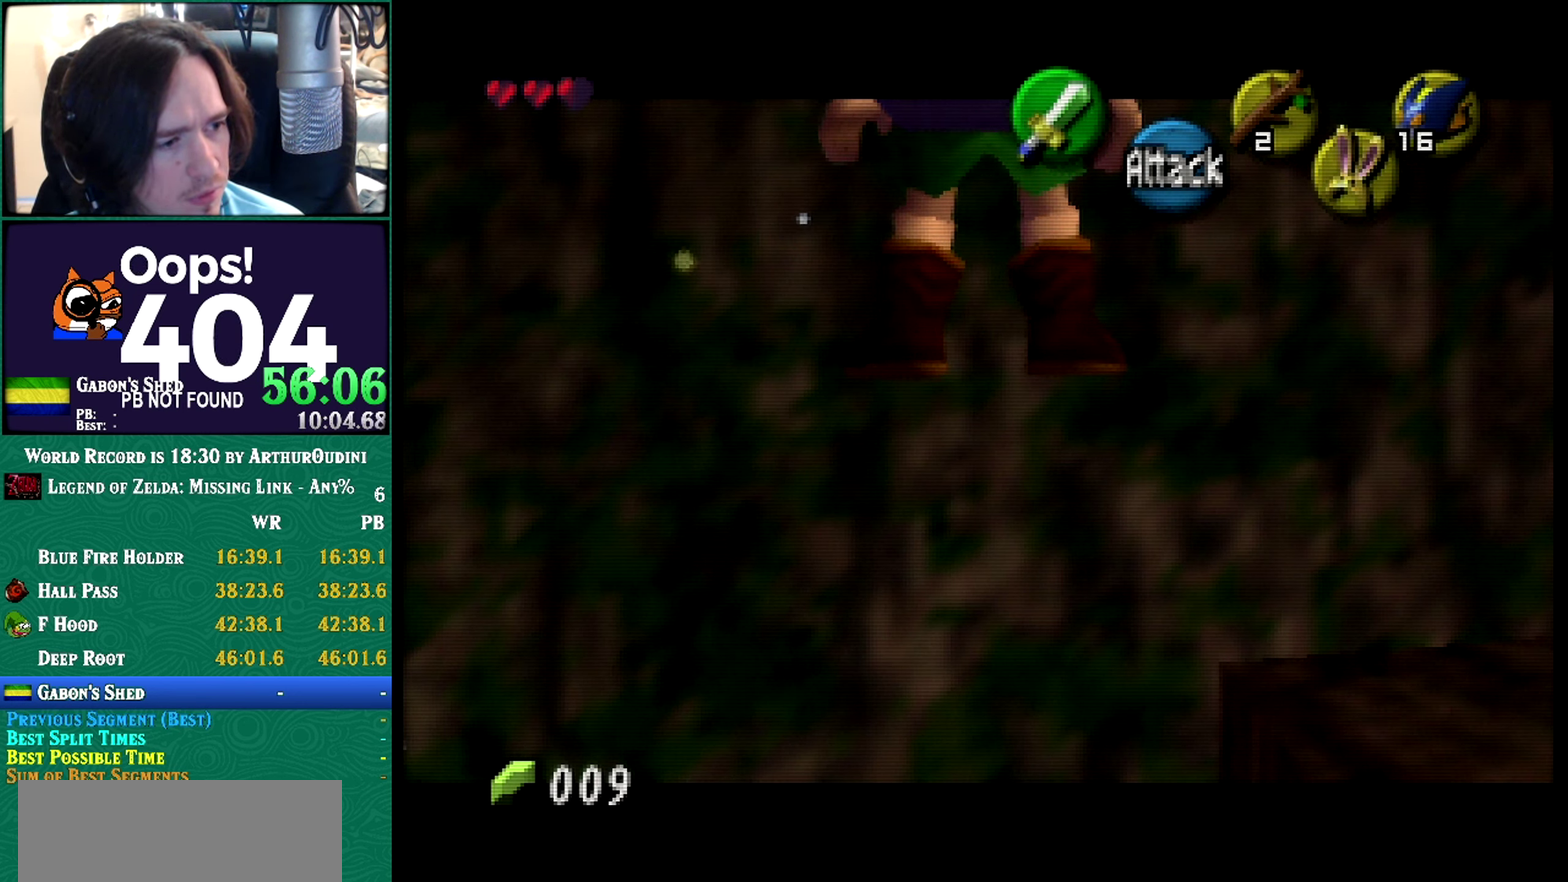
{"buttons": [], "left_stick": "center", "events": []}
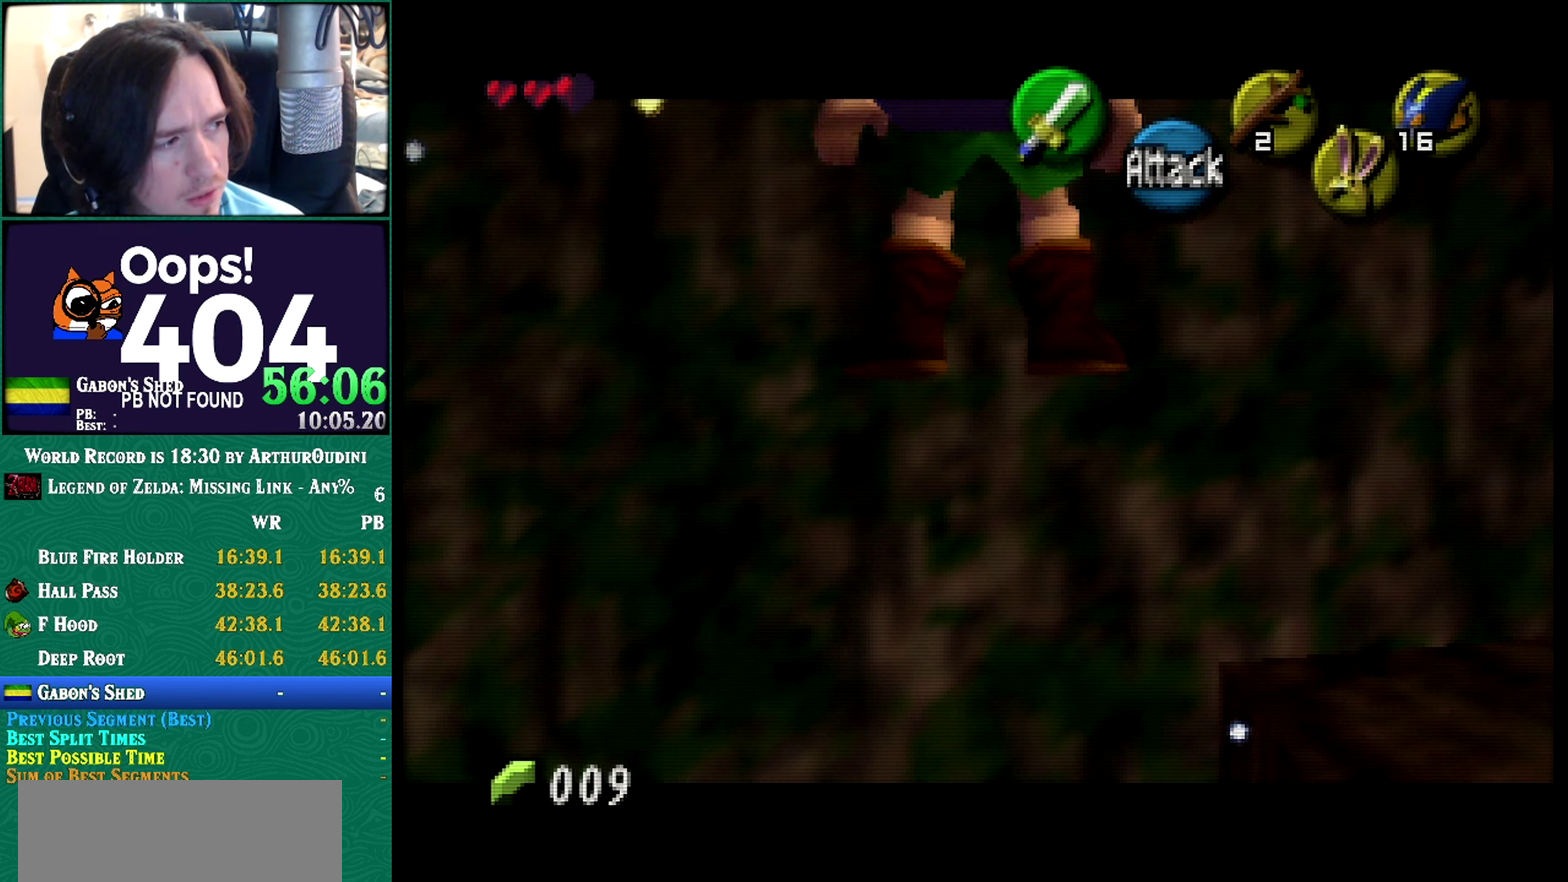
{"buttons": ["A", "B", "Z"], "left_stick": "center"}
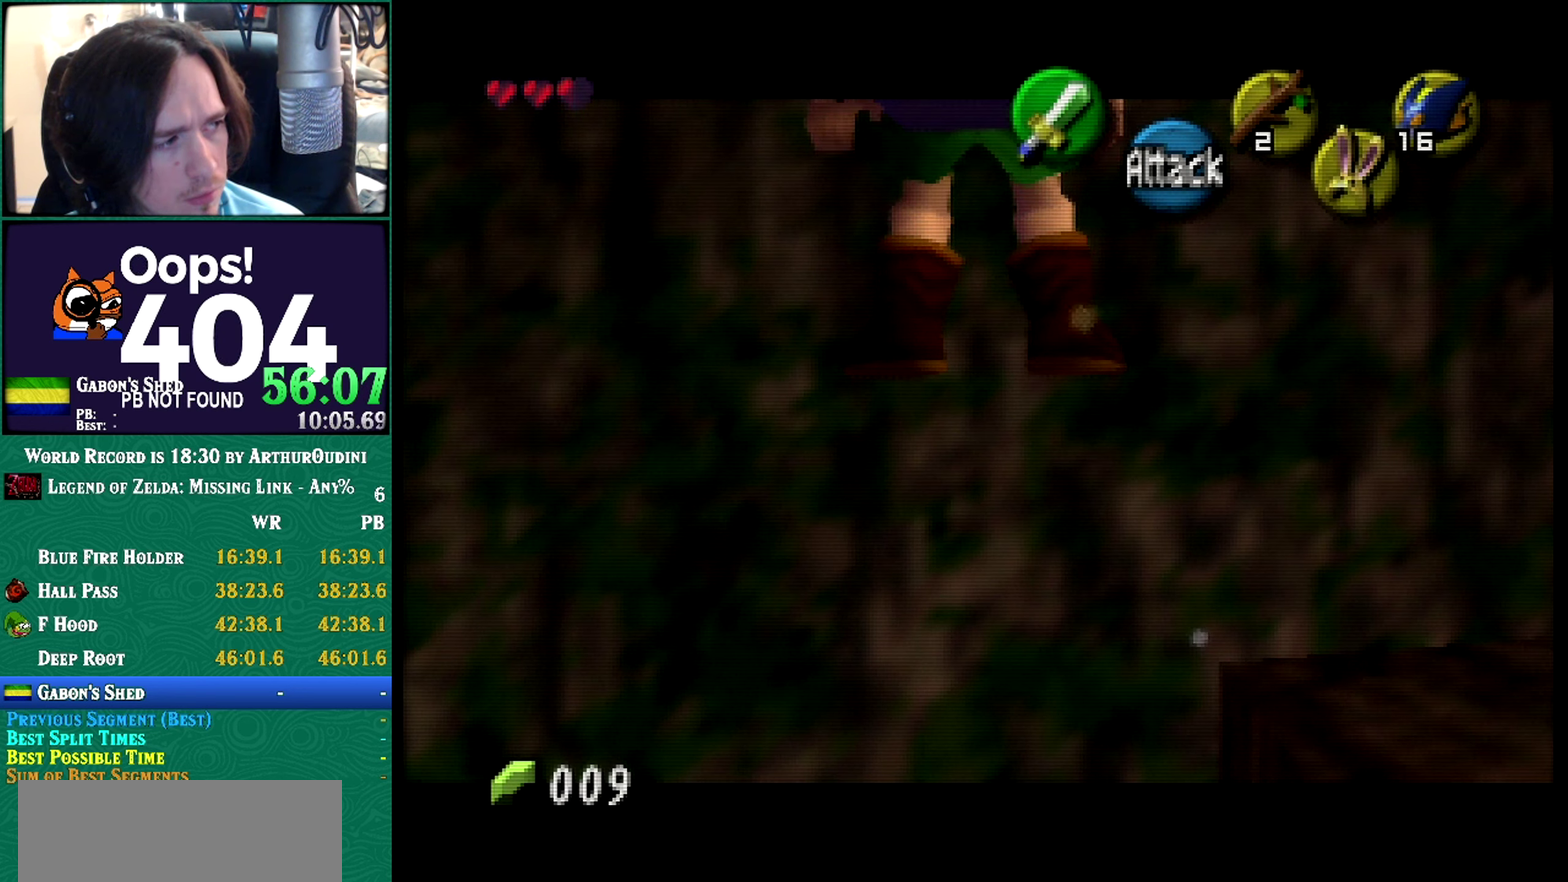
{"buttons": [], "left_stick": "center"}
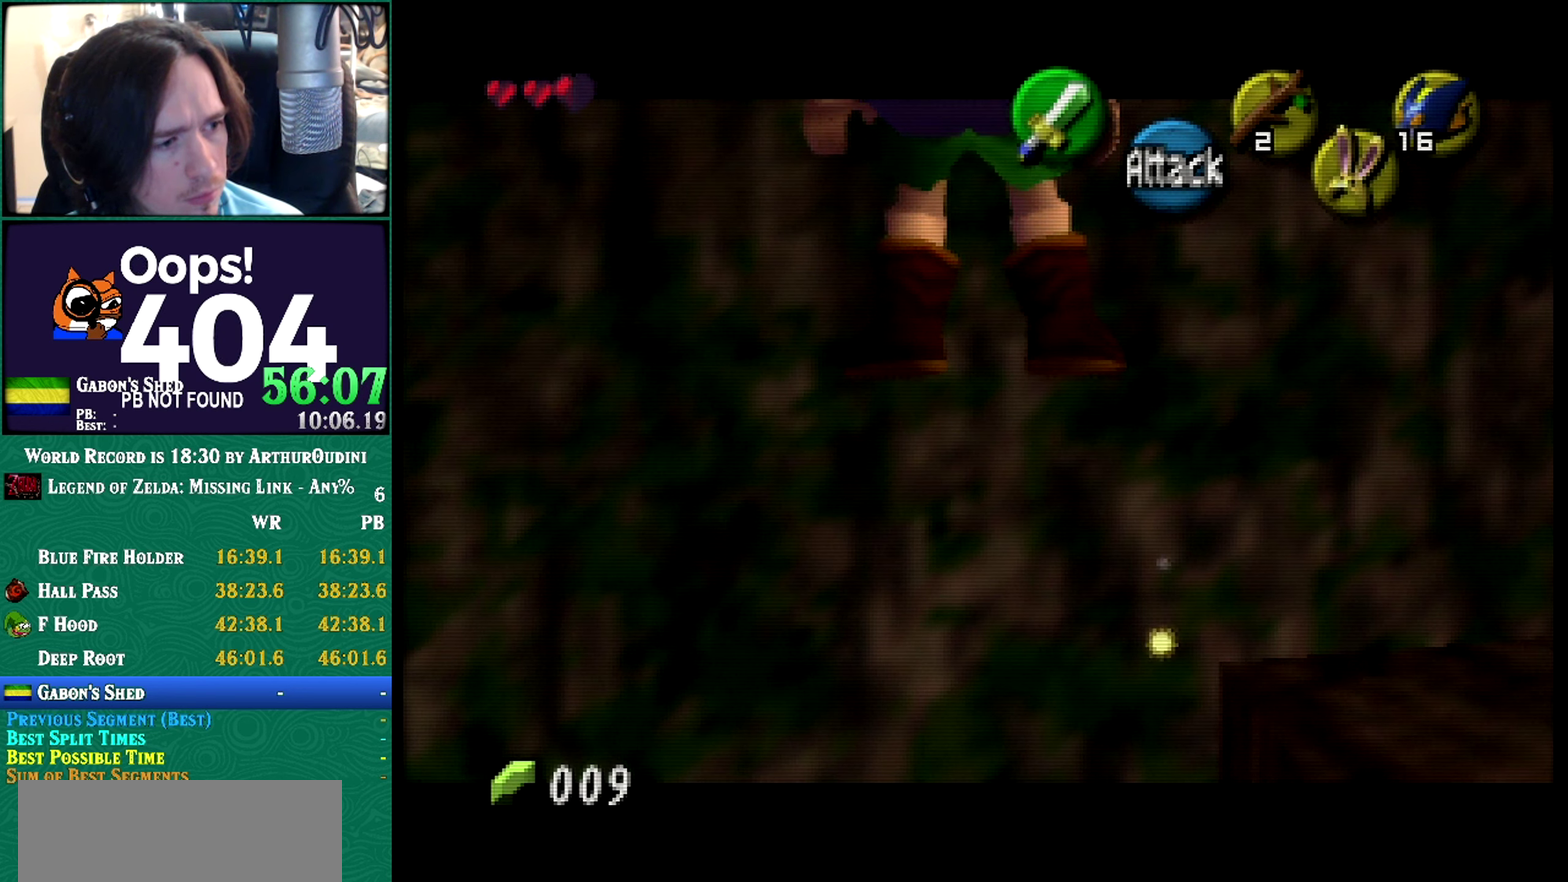
{"buttons": [], "left_stick": "center", "events": []}
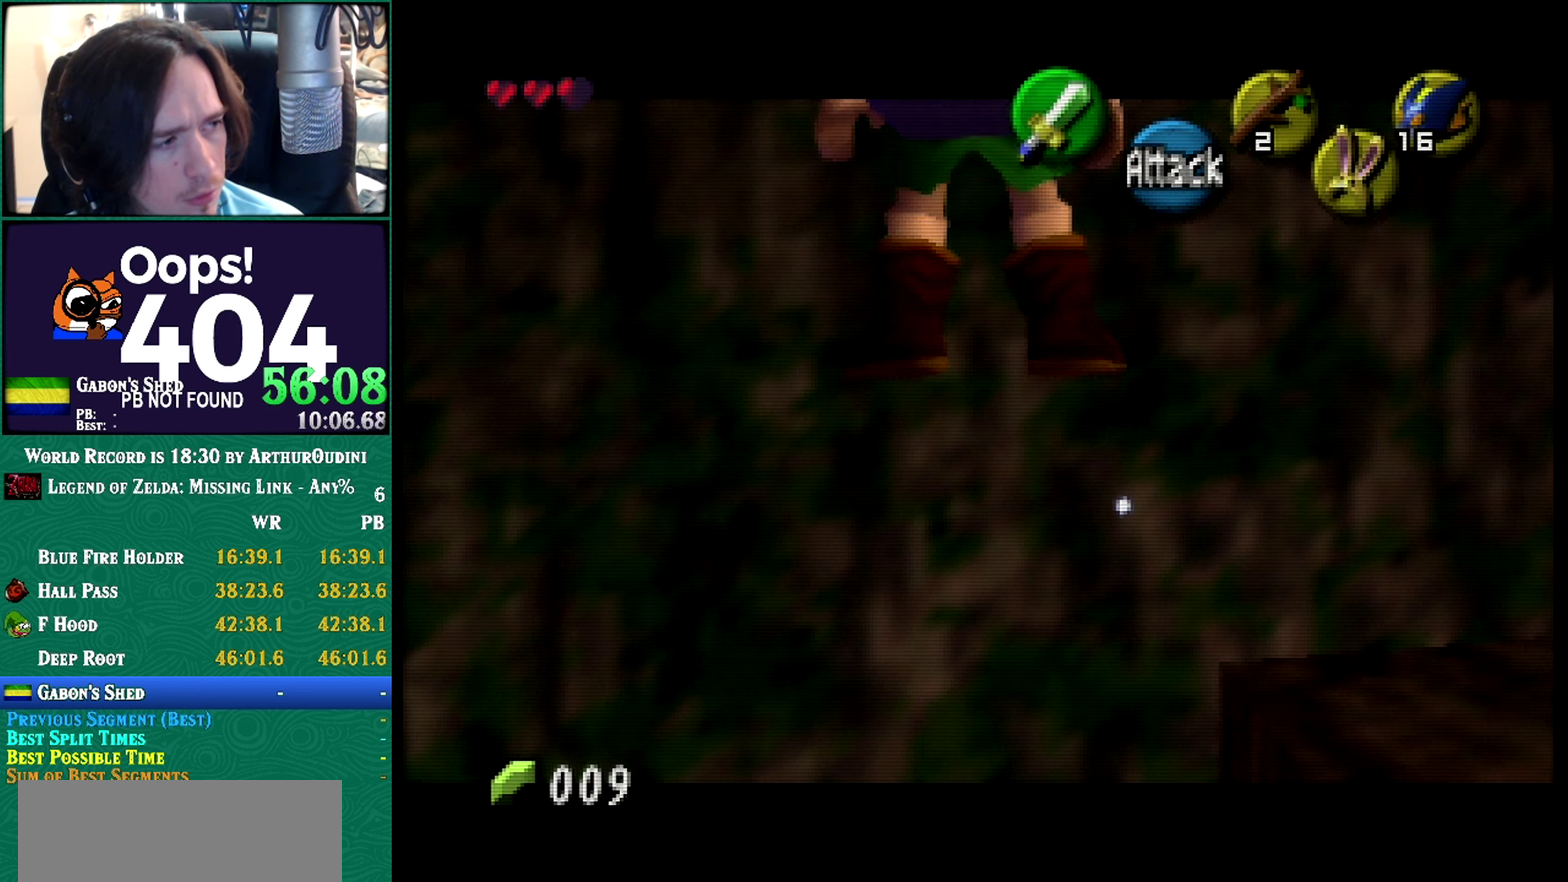
{"buttons": [], "left_stick": "center", "events": [[217, "A", "down"], [334, "A", "up"]]}
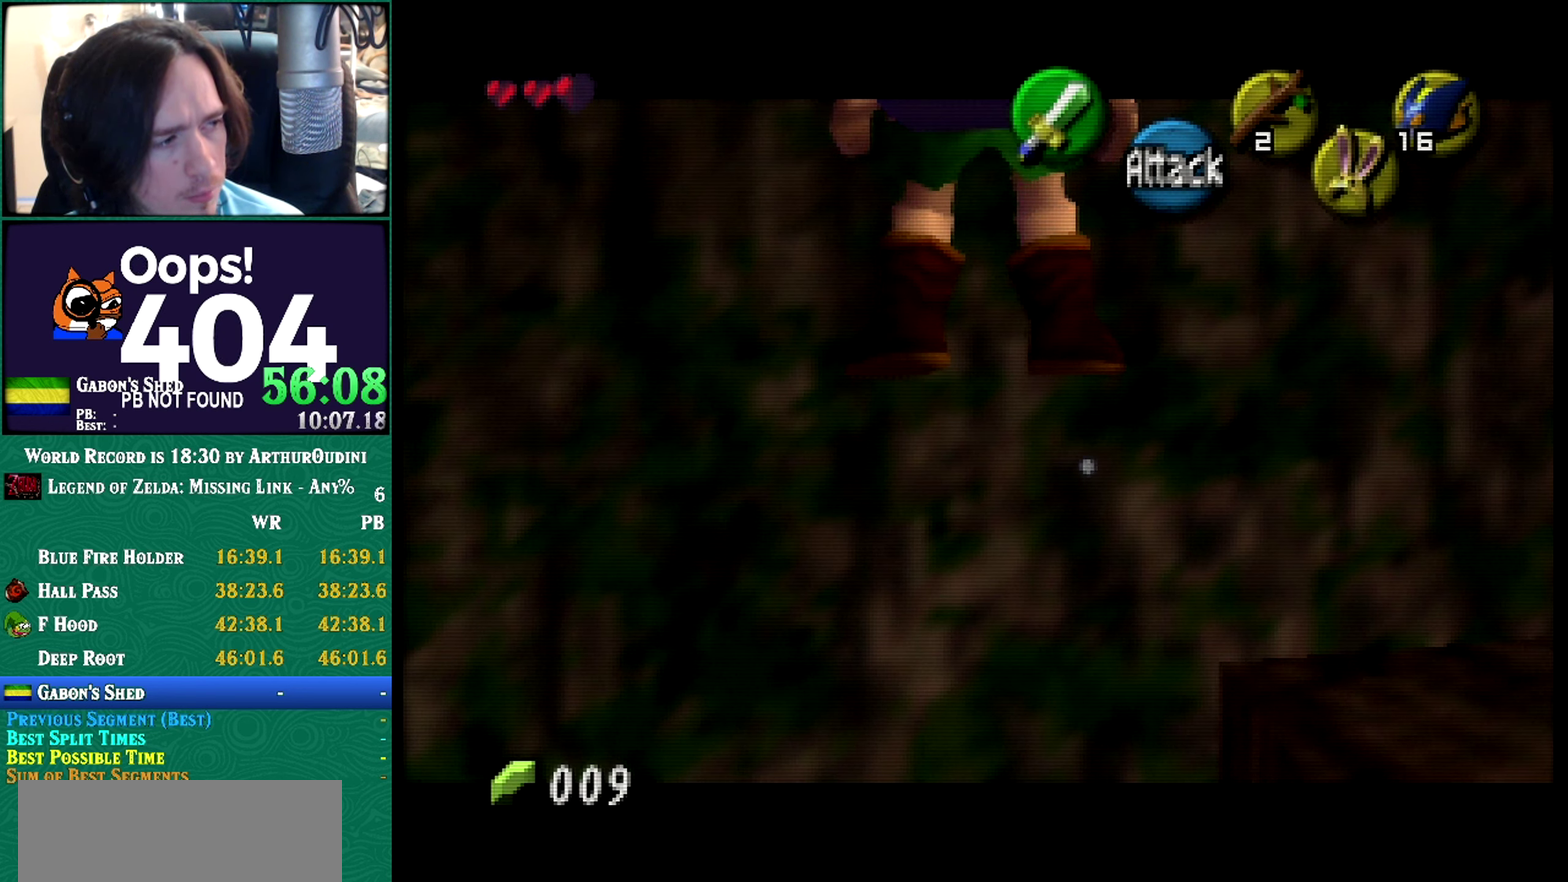
{"buttons": ["A", "B", "Z"], "left_stick": "center"}
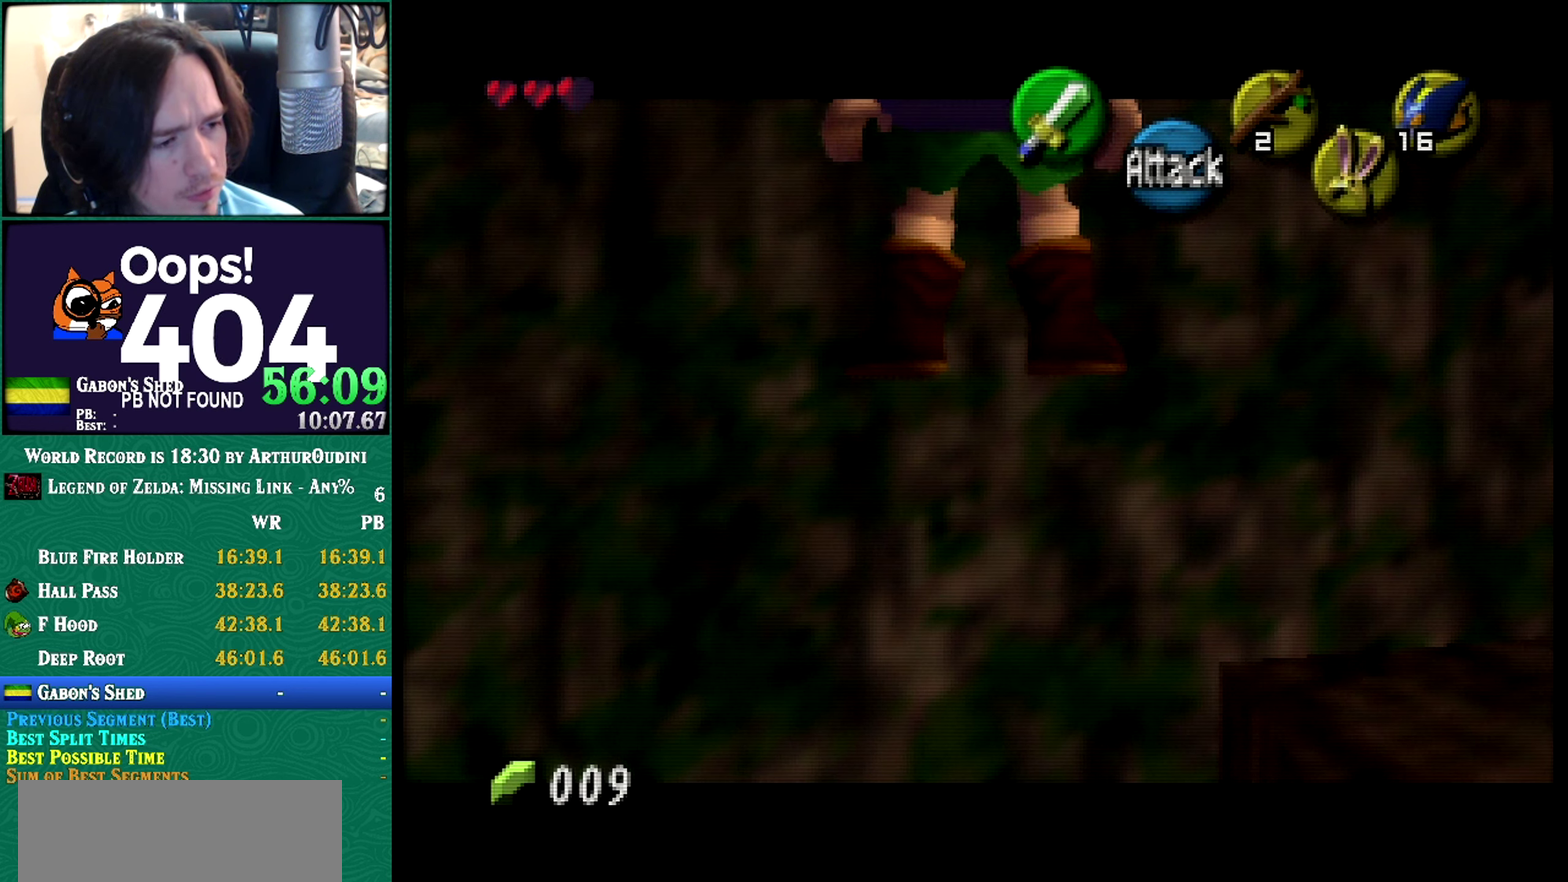
{"buttons": ["A", "B", "Z"], "left_stick": "center", "events": []}
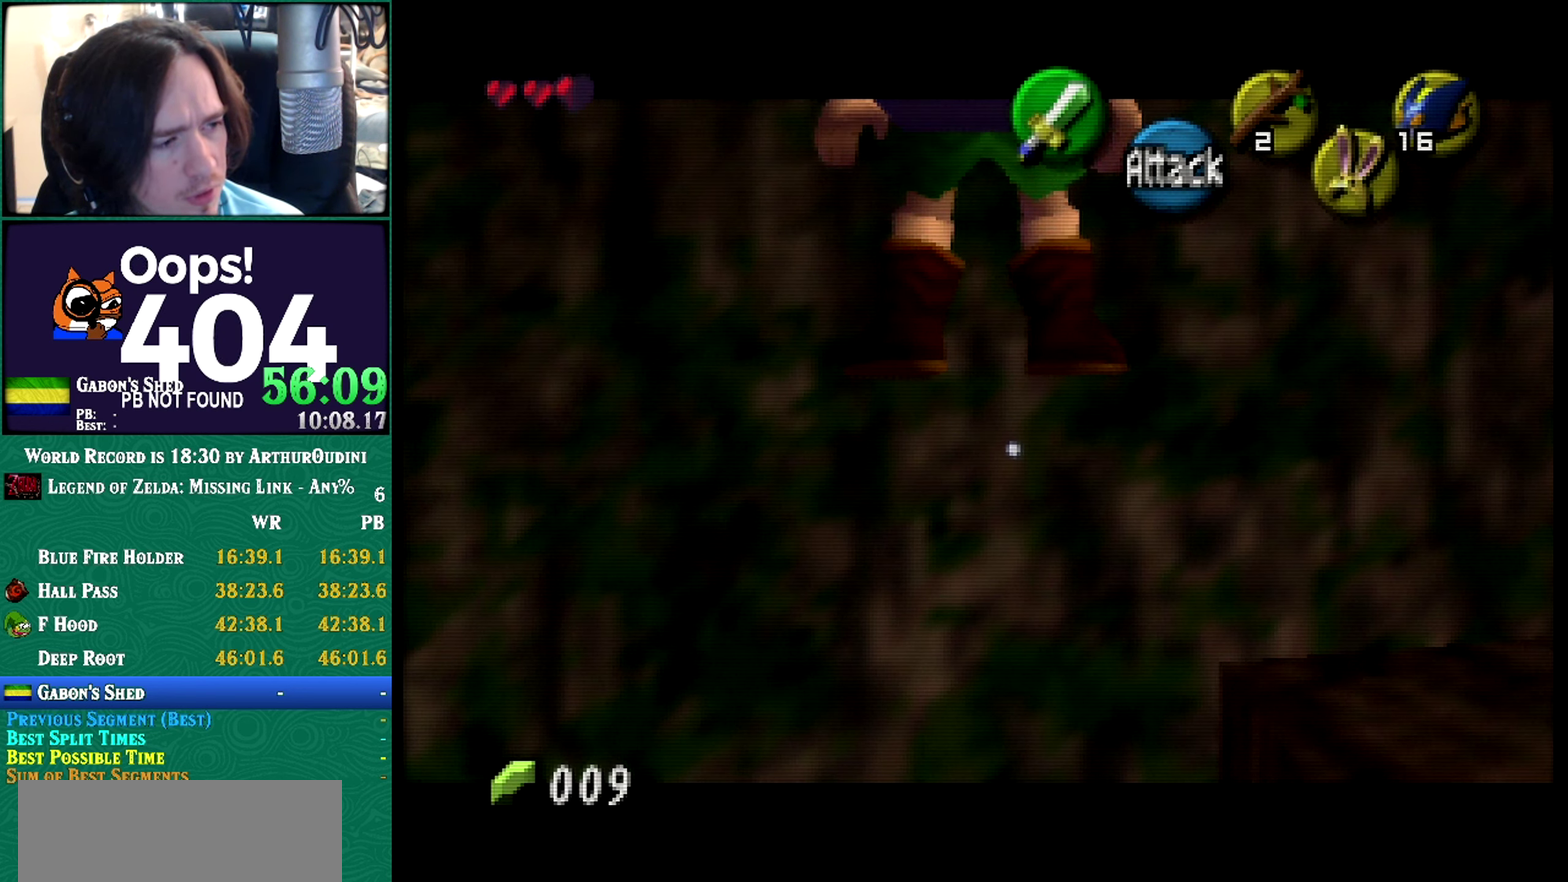
{"buttons": [], "left_stick": "center"}
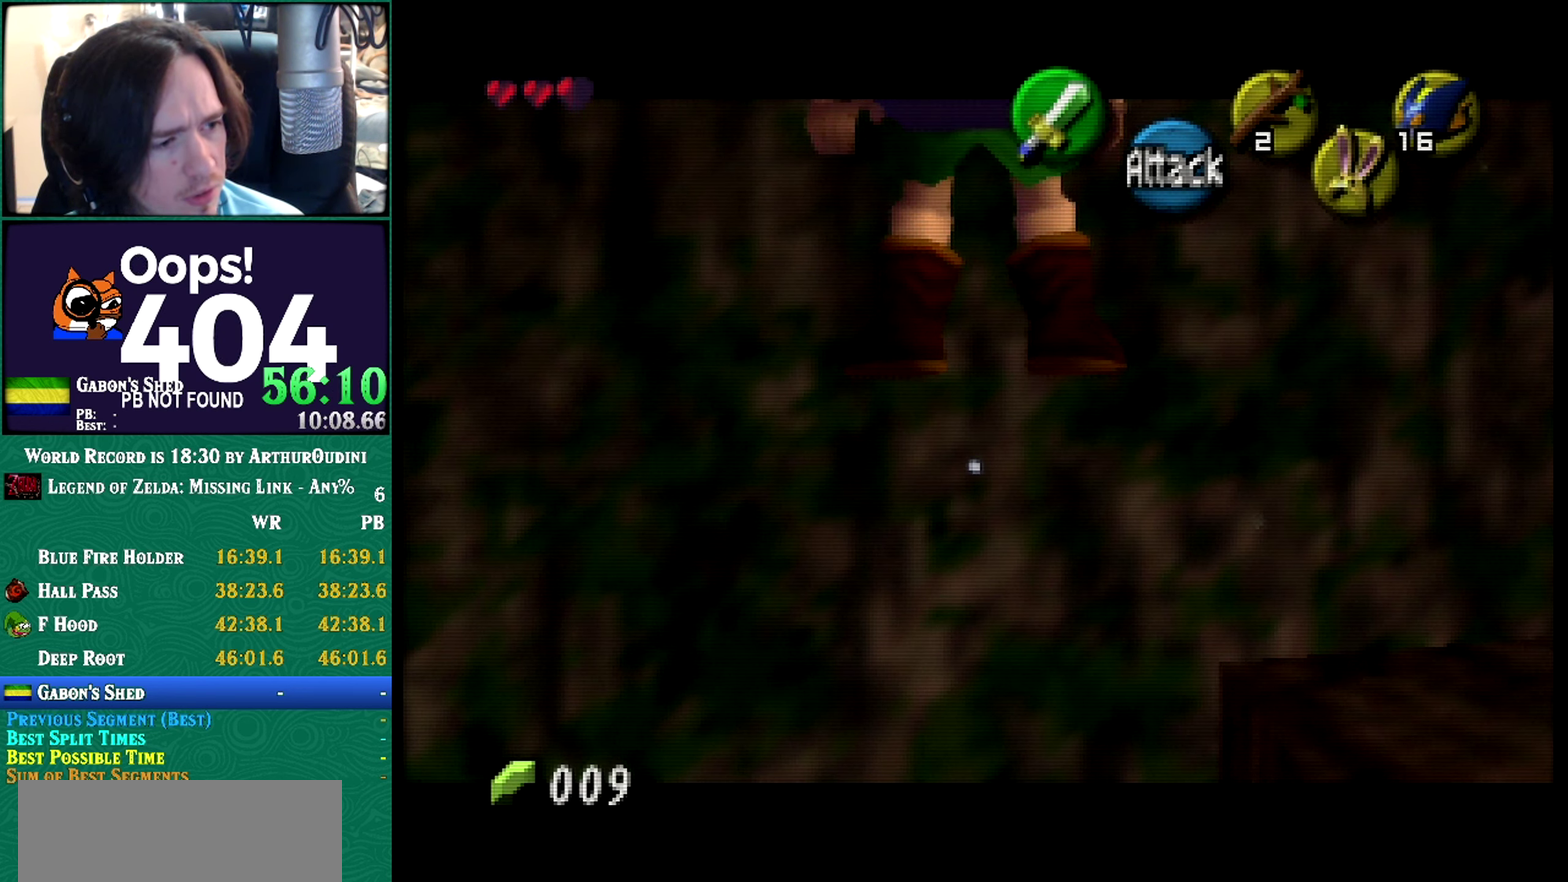
{"buttons": [], "left_stick": "center", "events": []}
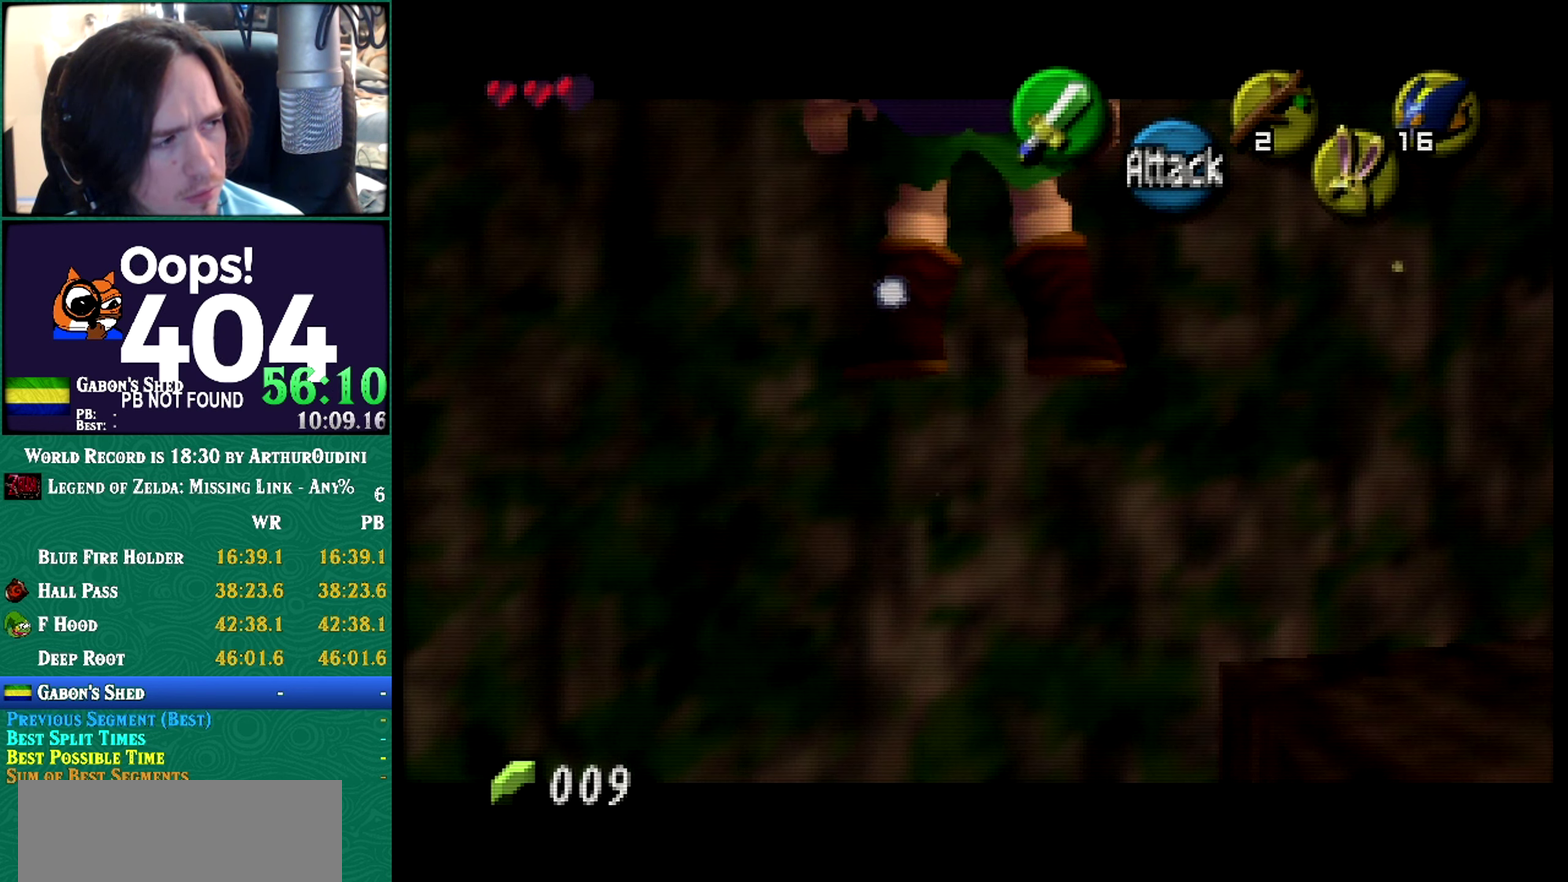
{"buttons": [], "left_stick": "center", "events": [[134, "A", "down"], [134, "C_RIGHT", "down"], [200, "A", "up"], [200, "C_RIGHT", "up"], [267, "A", "down"], [267, "C_RIGHT", "down"], [334, "A", "up"], [334, "C_RIGHT", "up"]]}
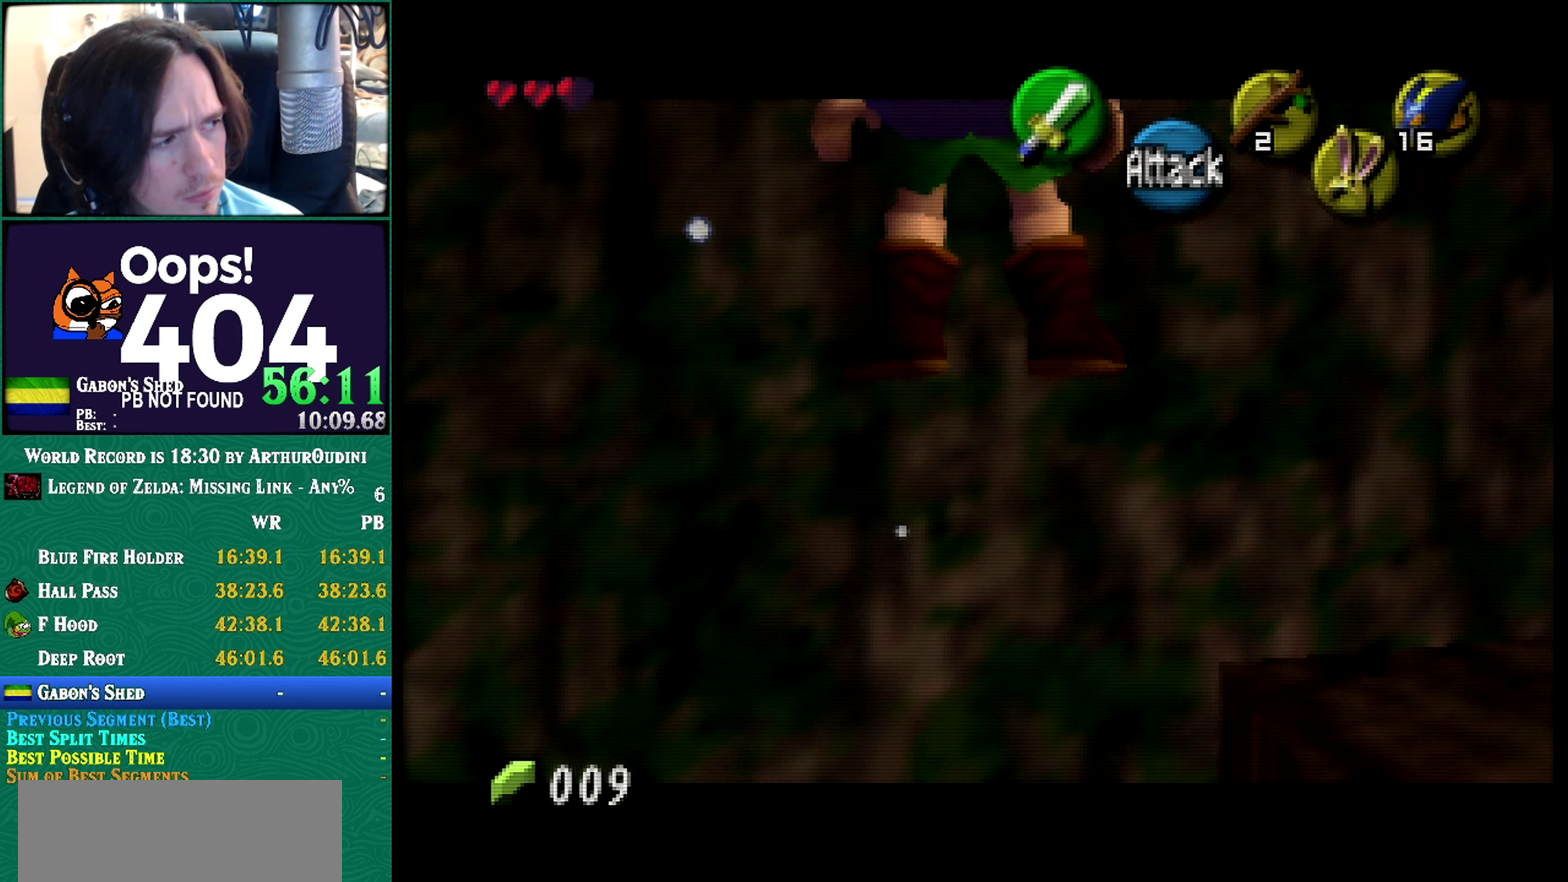
{"buttons": [], "left_stick": "center", "events": [[333, "A", "down"], [333, "C_RIGHT", "down"], [383, "A", "up"], [383, "C_RIGHT", "up"]]}
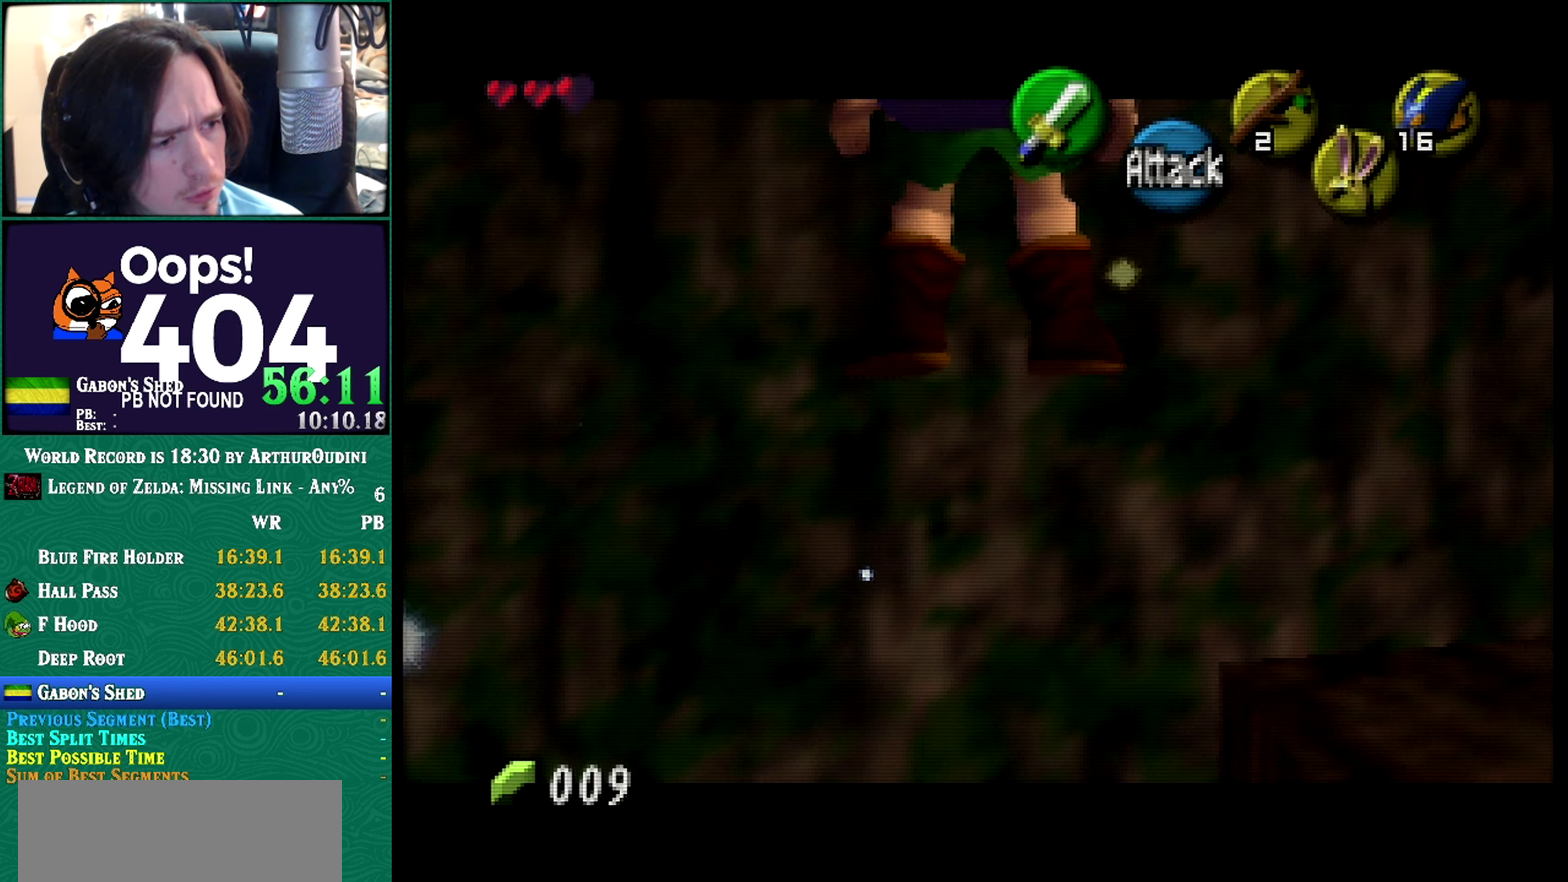
{"buttons": ["A", "C_RIGHT"], "left_stick": "center", "events": [[267, "A", "down"], [267, "C_RIGHT", "down"], [351, "A", "up"], [351, "C_RIGHT", "up"], [417, "A", "down"], [417, "C_RIGHT", "down"]]}
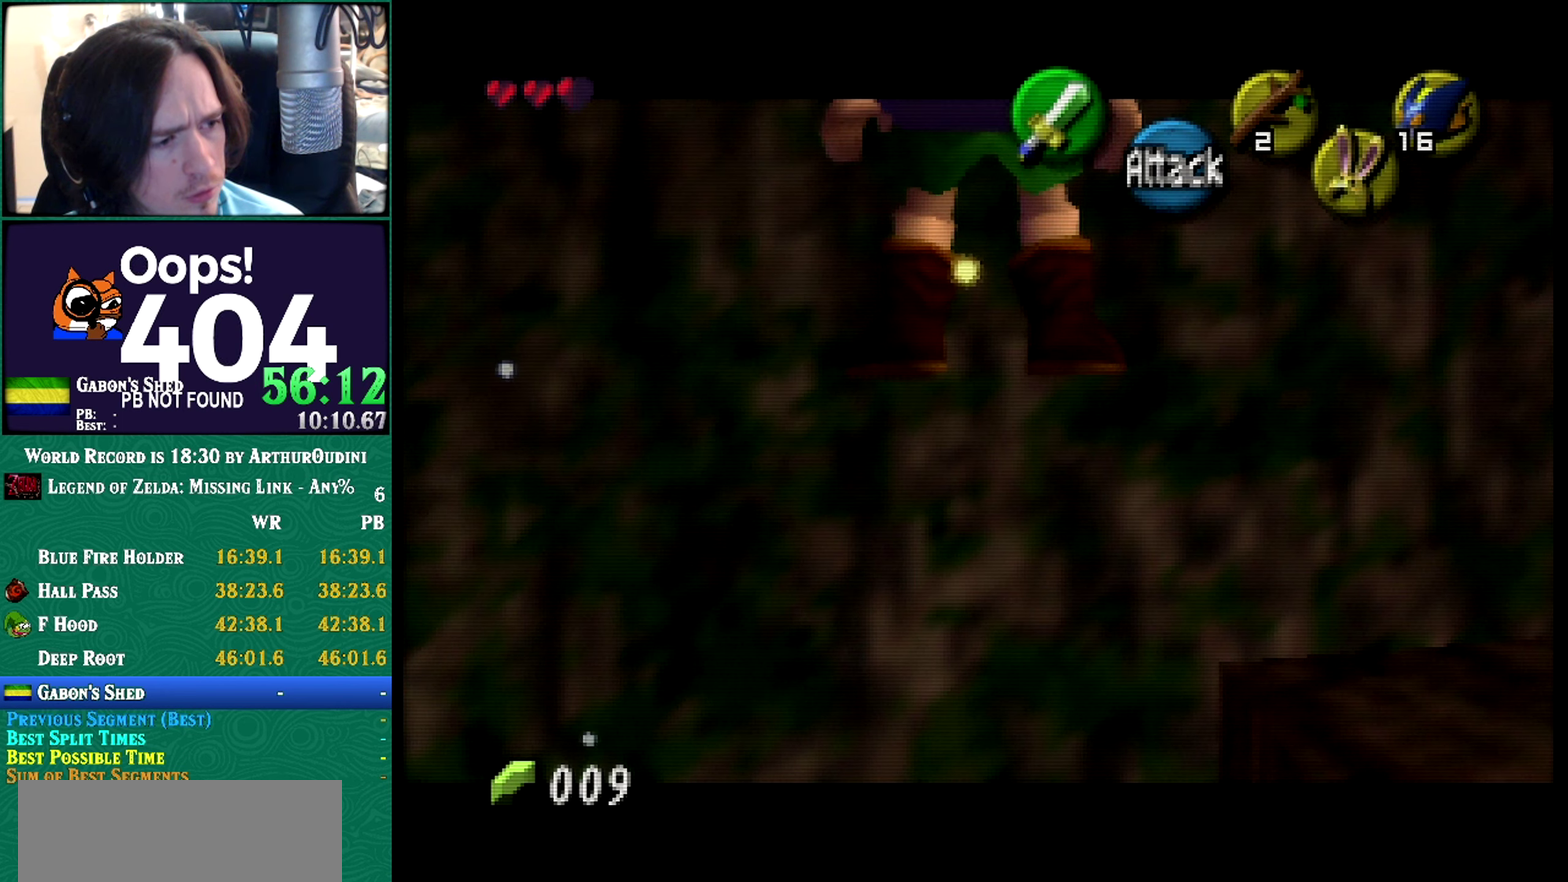
{"buttons": [], "left_stick": "center", "events": [[83, "A", "up"], [83, "C_RIGHT", "up"]]}